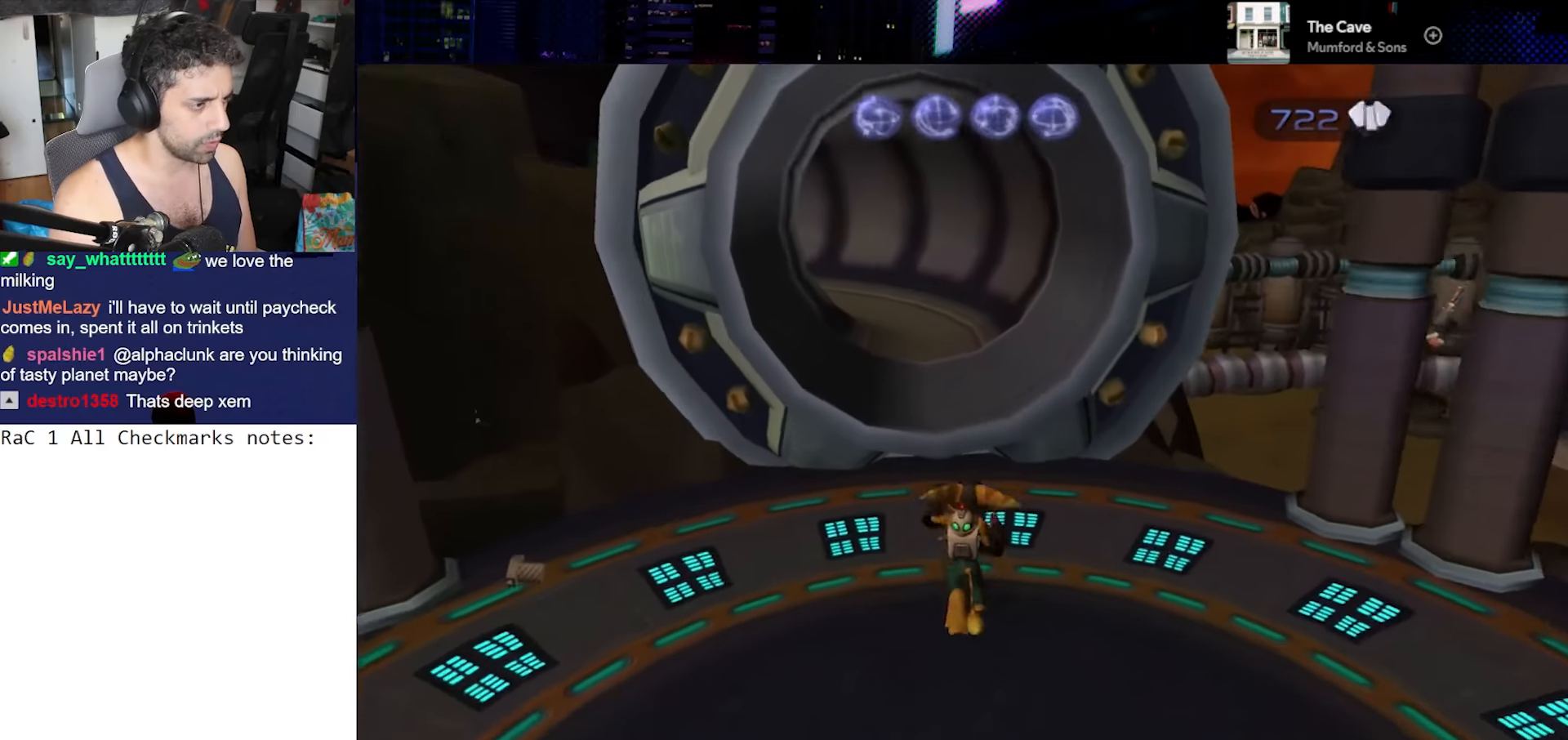
Gameplay with a controller (PlayStation layout); each line is a JSON object with the inputs held at the frame after it. "events" lists button and stick changes between this image and that frame as [ms after this image, input, new state], when the widget could be followed in between. Not read: L3 R3.
{"buttons": ["CIRCLE"], "left_stick": "center", "right_stick": "center", "events": [[67, "R2", "down"], [100, "left_stick", "center"], [167, "CROSS", "up"], [167, "R1", "up"], [217, "R2", "up"], [233, "right_stick", "down"], [367, "right_stick", "center"], [433, "CIRCLE", "down"]]}
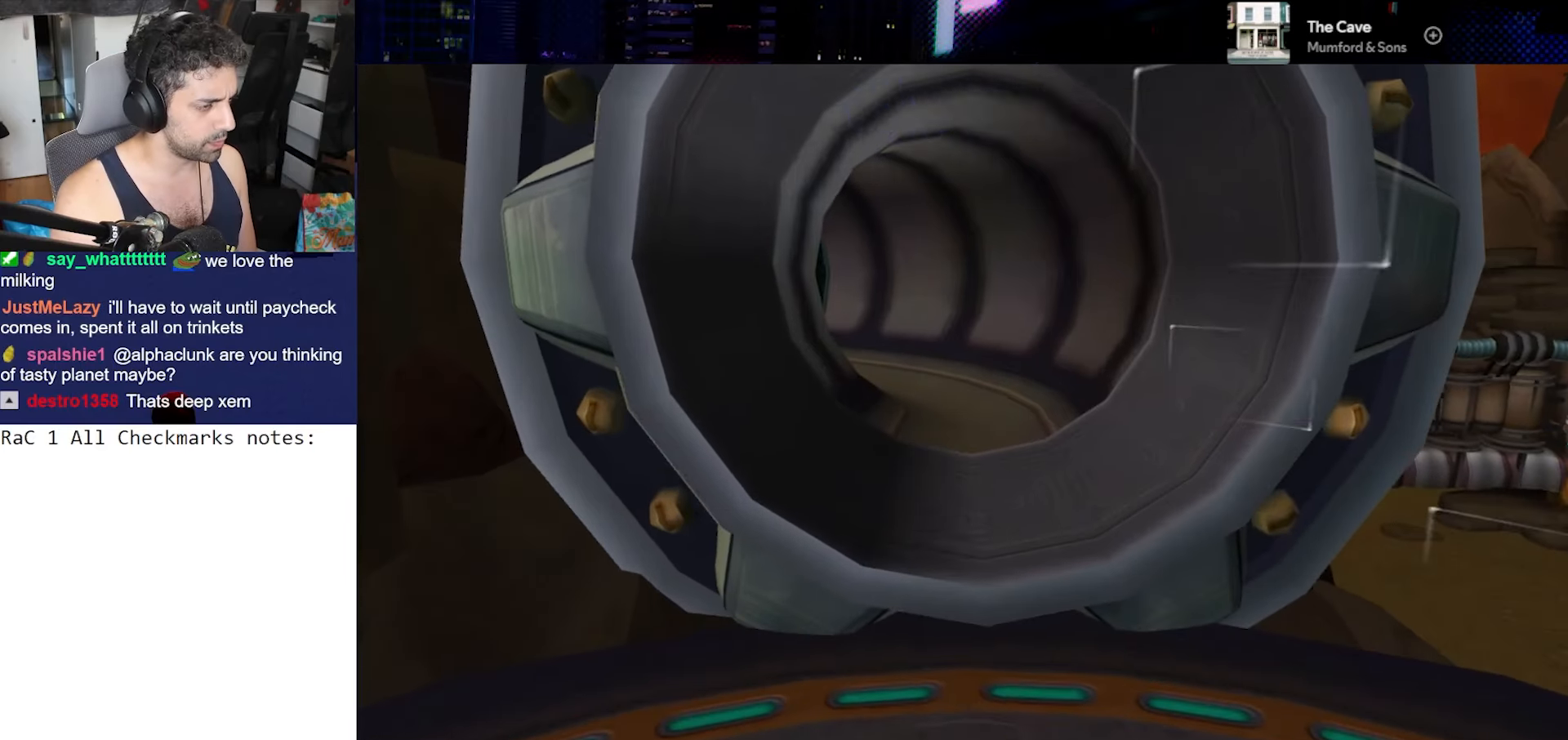
{"buttons": [], "left_stick": "center", "right_stick": "center", "events": [[17, "CIRCLE", "up"], [67, "TRIANGLE", "down"], [167, "TRIANGLE", "up"]]}
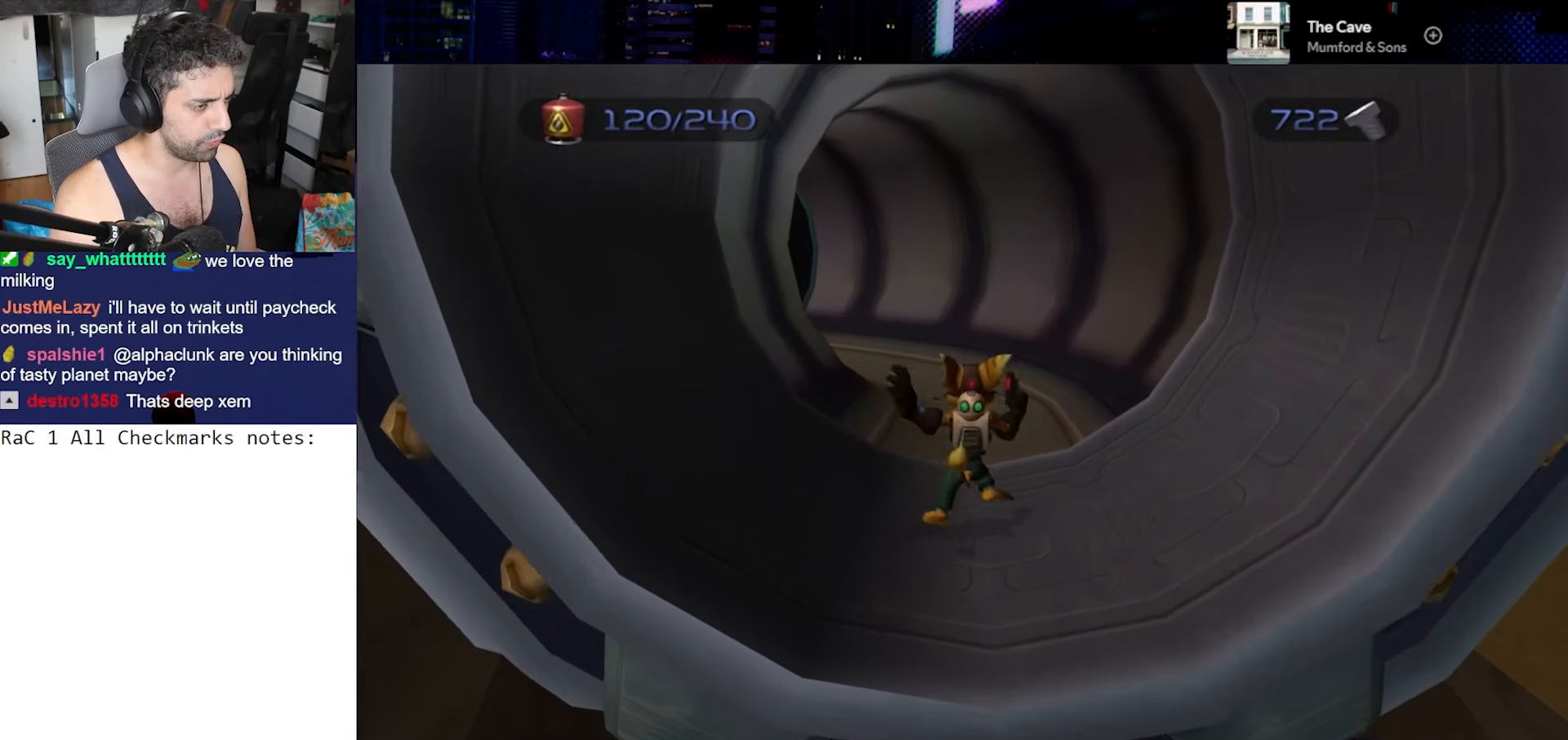
{"buttons": ["TRIANGLE"], "left_stick": "center", "right_stick": "center", "events": [[67, "CROSS", "down"], [67, "R1", "down"], [117, "left_stick", "left"], [183, "R2", "down"], [217, "left_stick", "center"], [267, "CROSS", "up"], [267, "R1", "up"], [317, "R2", "up"], [350, "CIRCLE", "down"], [417, "CIRCLE", "up"], [467, "TRIANGLE", "down"]]}
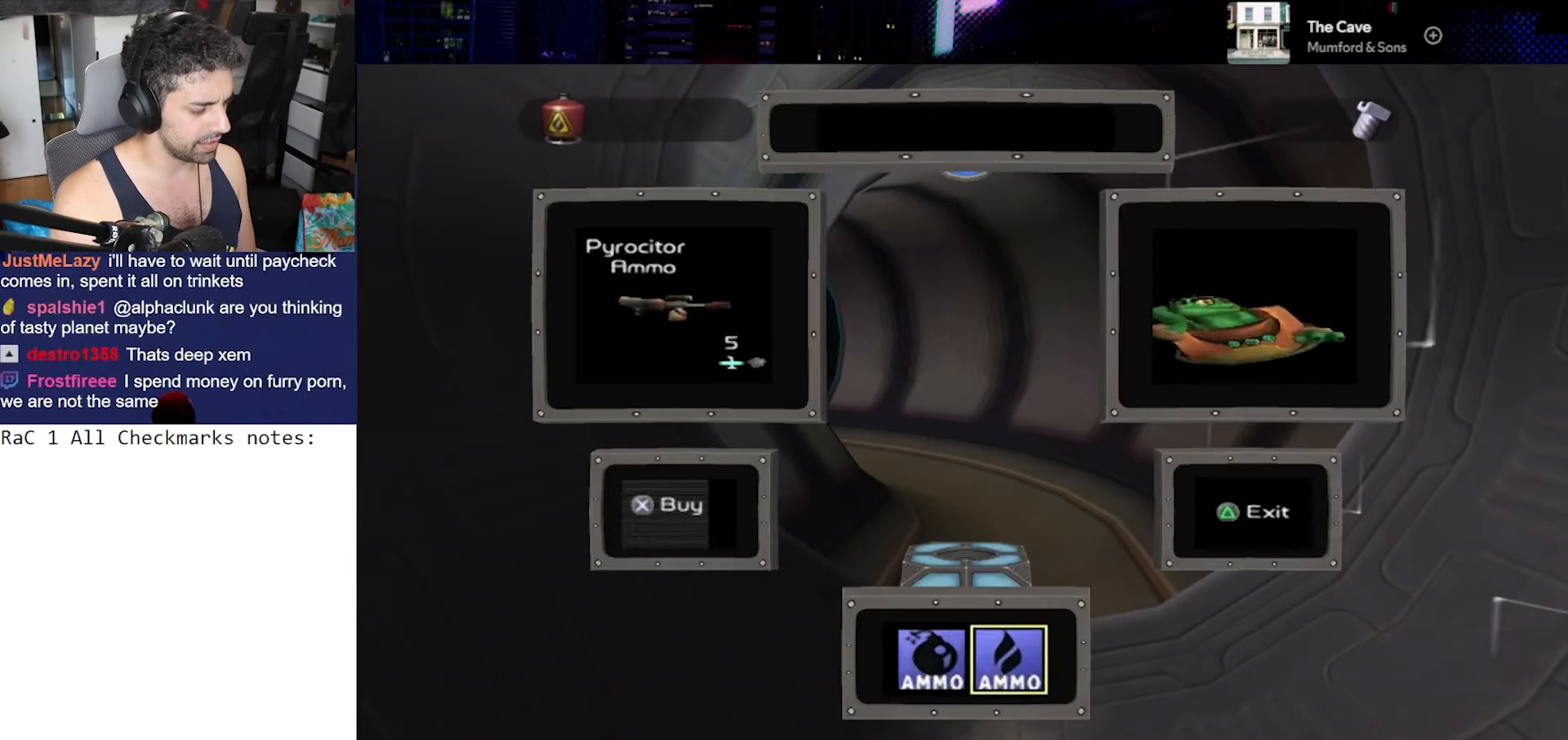
{"buttons": [], "left_stick": "center", "right_stick": "center", "events": [[67, "TRIANGLE", "up"], [150, "right_stick", "down"], [300, "right_stick", "center"]]}
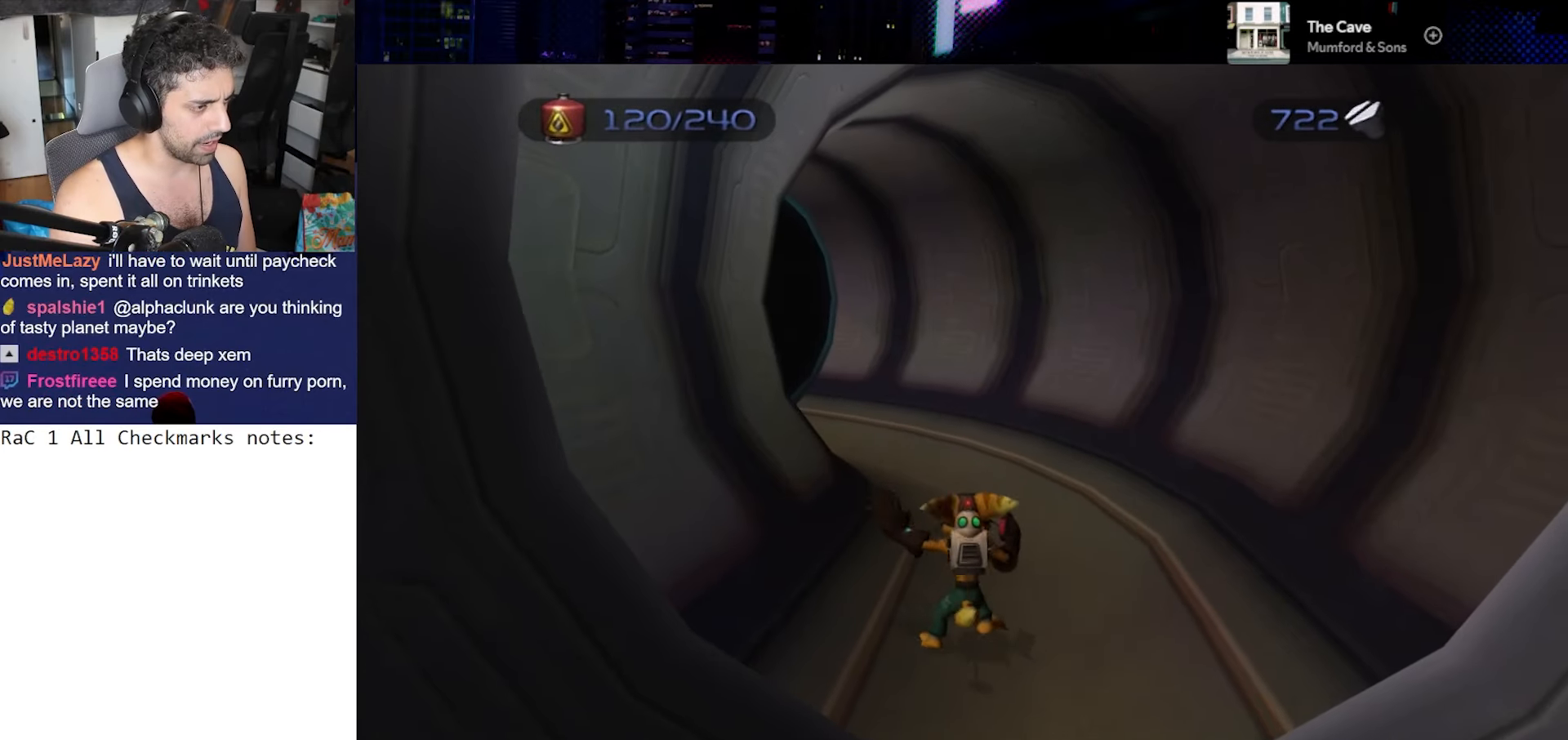
{"buttons": ["CIRCLE"], "left_stick": "center", "right_stick": "center", "events": [[67, "CROSS", "down"], [100, "R1", "down"], [167, "left_stick", "left"], [183, "R2", "down"], [283, "left_stick", "center"], [317, "R1", "up"], [350, "CROSS", "up"], [367, "R2", "up"], [483, "CIRCLE", "down"]]}
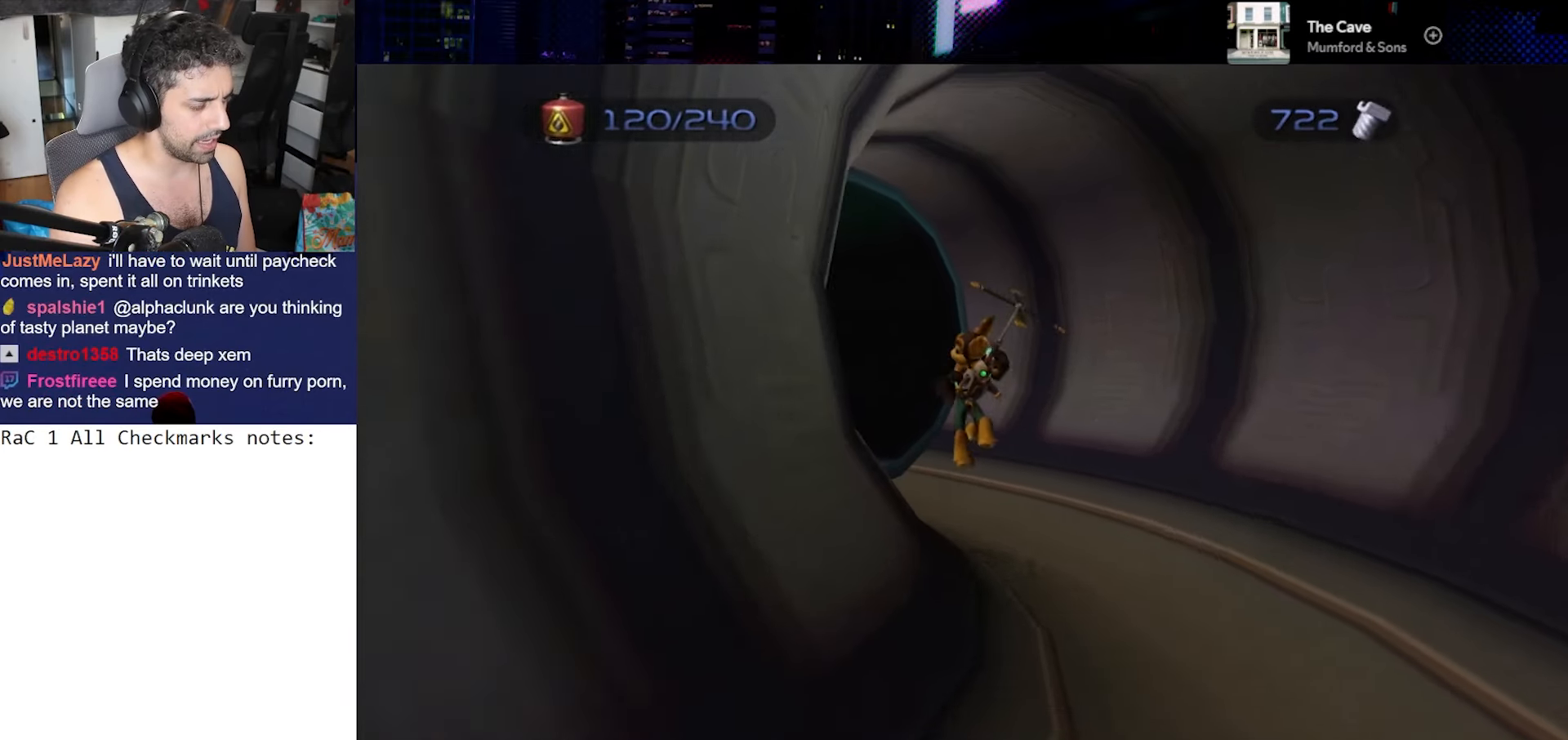
{"buttons": ["CIRCLE"], "left_stick": "center", "right_stick": "center", "events": [[83, "CIRCLE", "up"], [117, "TRIANGLE", "down"], [217, "TRIANGLE", "up"], [267, "CROSS", "down"], [367, "left_stick", "left"], [433, "CROSS", "up"], [467, "left_stick", "center"], [483, "CIRCLE", "down"]]}
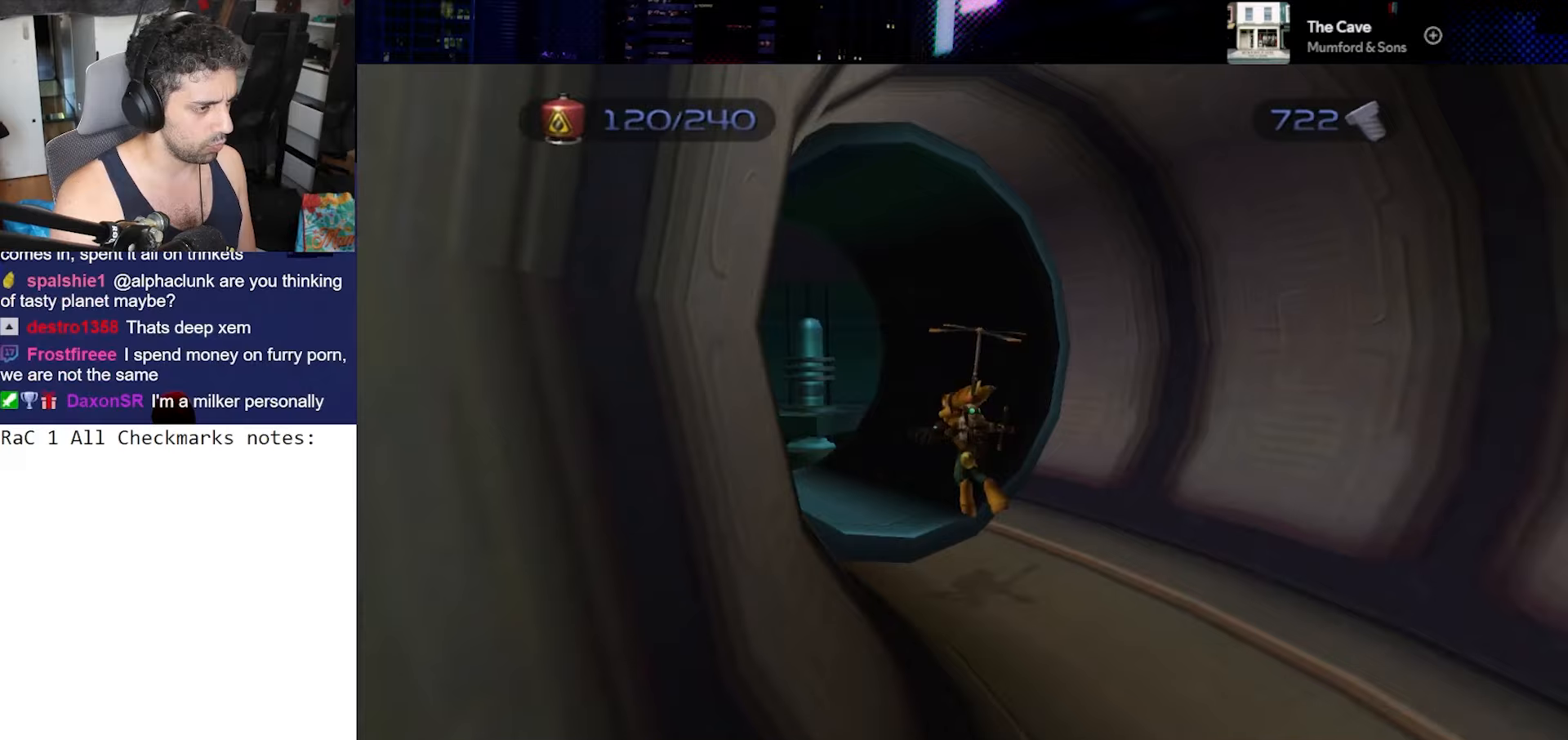
{"buttons": [], "left_stick": "center", "right_stick": "center", "events": [[100, "CIRCLE", "up"], [150, "TRIANGLE", "down"], [217, "TRIANGLE", "up"]]}
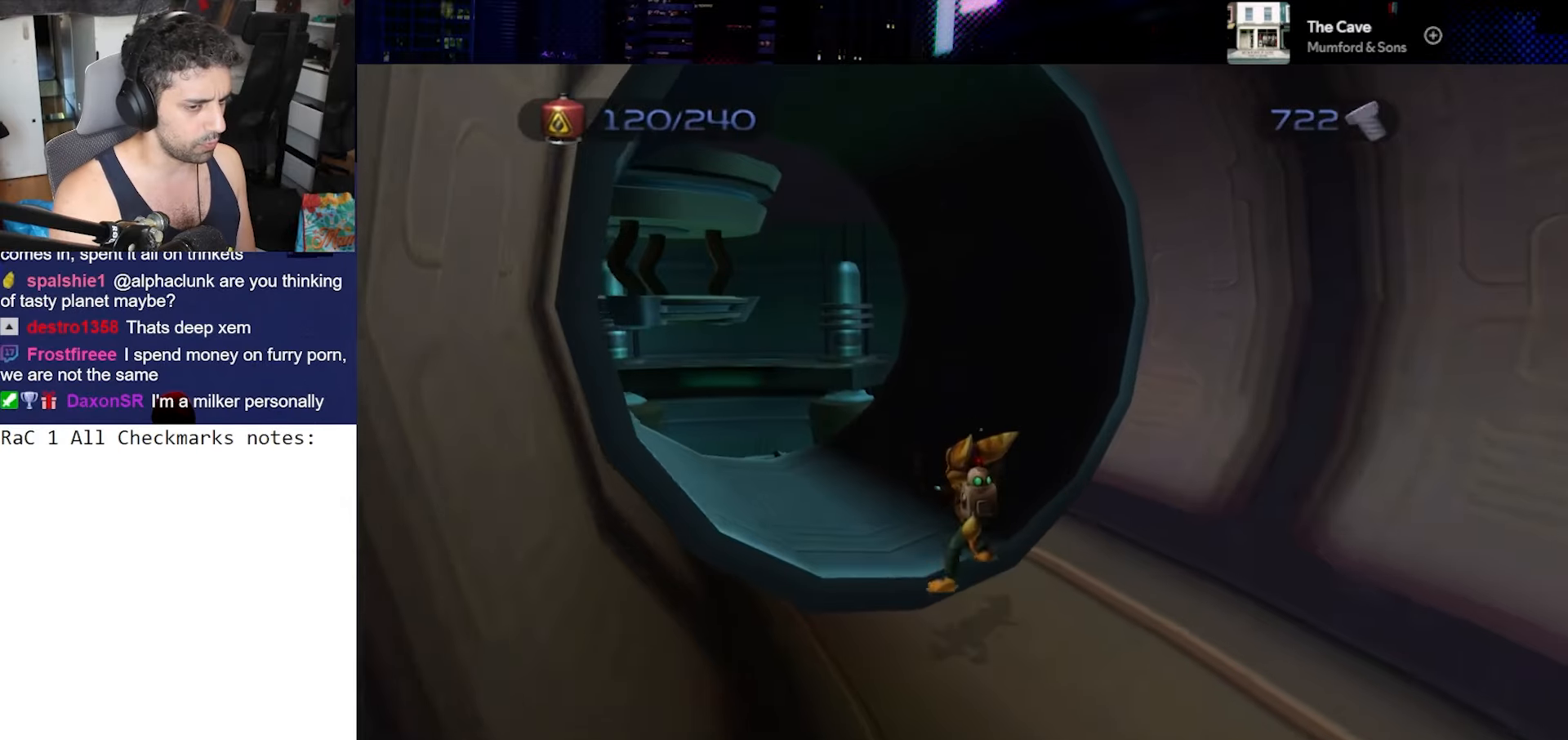
{"buttons": ["TRIANGLE"], "left_stick": "center", "right_stick": "center", "events": [[100, "CROSS", "down"], [117, "R1", "down"], [183, "left_stick", "left"], [233, "R2", "down"], [267, "left_stick", "center"], [300, "CROSS", "up"], [300, "R1", "up"], [350, "R2", "up"], [367, "CIRCLE", "down"], [433, "CIRCLE", "up"], [483, "TRIANGLE", "down"]]}
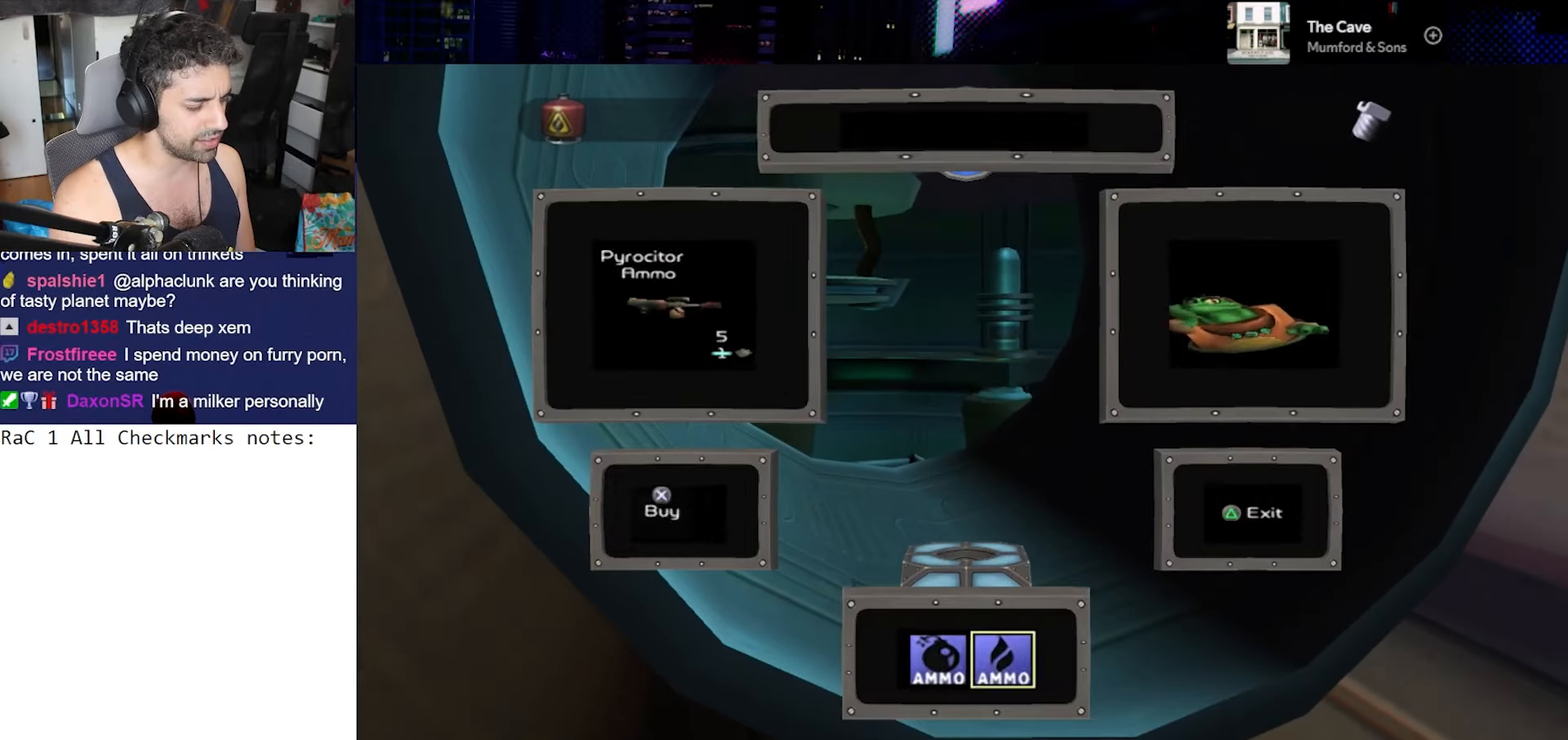
{"buttons": ["CROSS", "R1", "R2"], "left_stick": "left", "right_stick": "center", "events": [[100, "TRIANGLE", "up"], [283, "CROSS", "down"], [317, "R1", "down"], [367, "left_stick", "left"], [433, "R2", "down"]]}
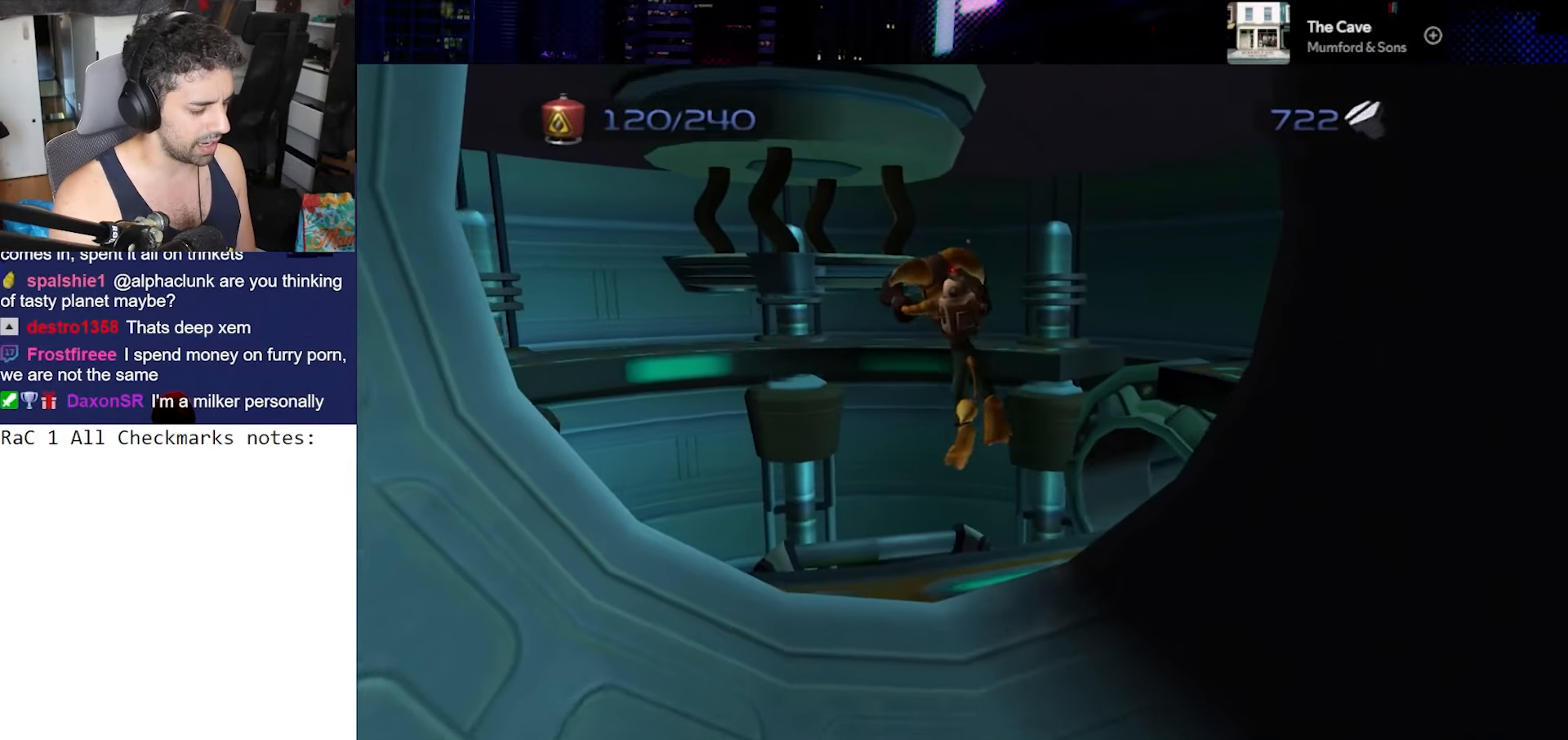
{"buttons": [], "left_stick": "center", "right_stick": "center", "events": [[50, "CROSS", "up"], [50, "R1", "up"], [50, "left_stick", "center"], [67, "R2", "up"], [233, "right_stick", "down"], [483, "right_stick", "center"]]}
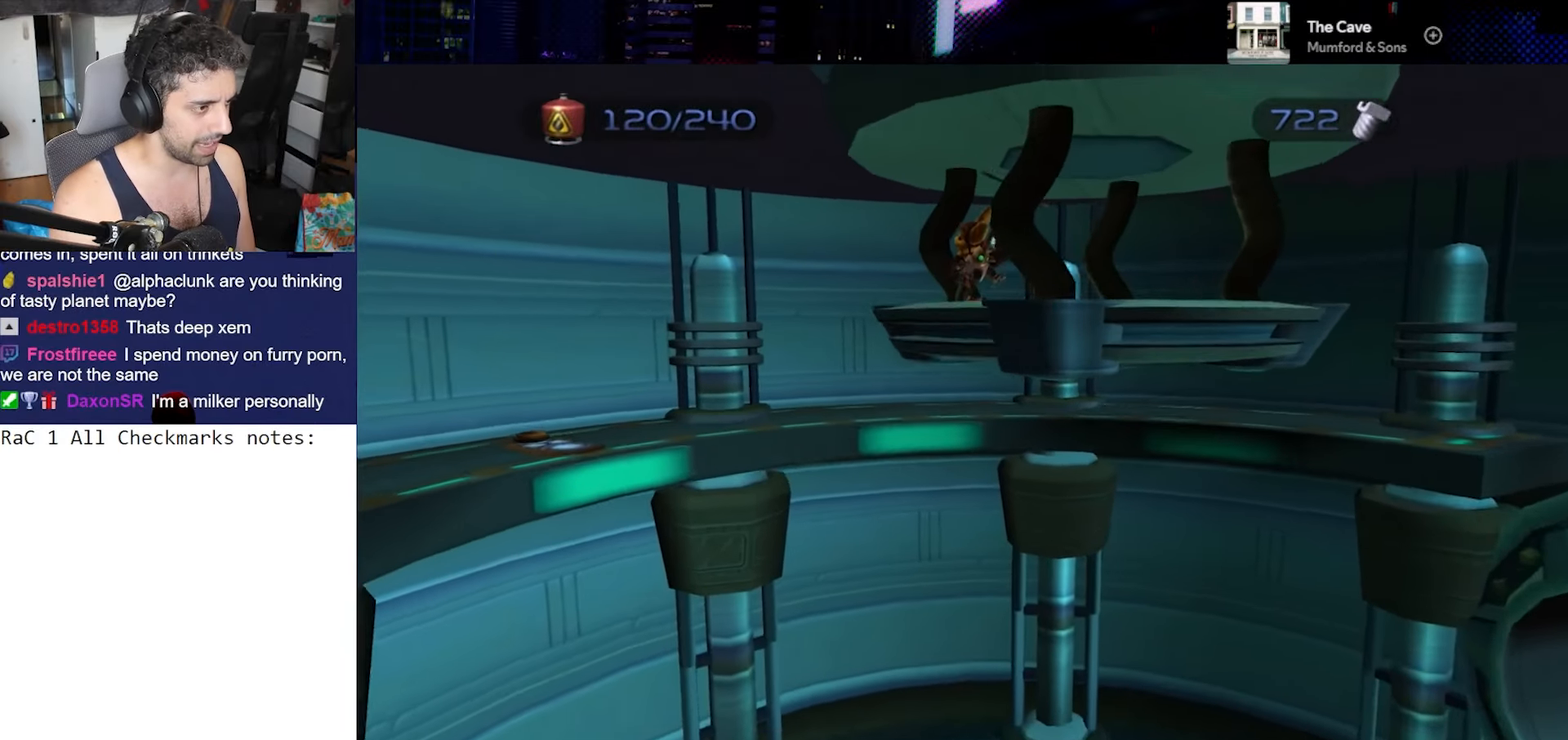
{"buttons": [], "left_stick": "center", "right_stick": "center", "events": []}
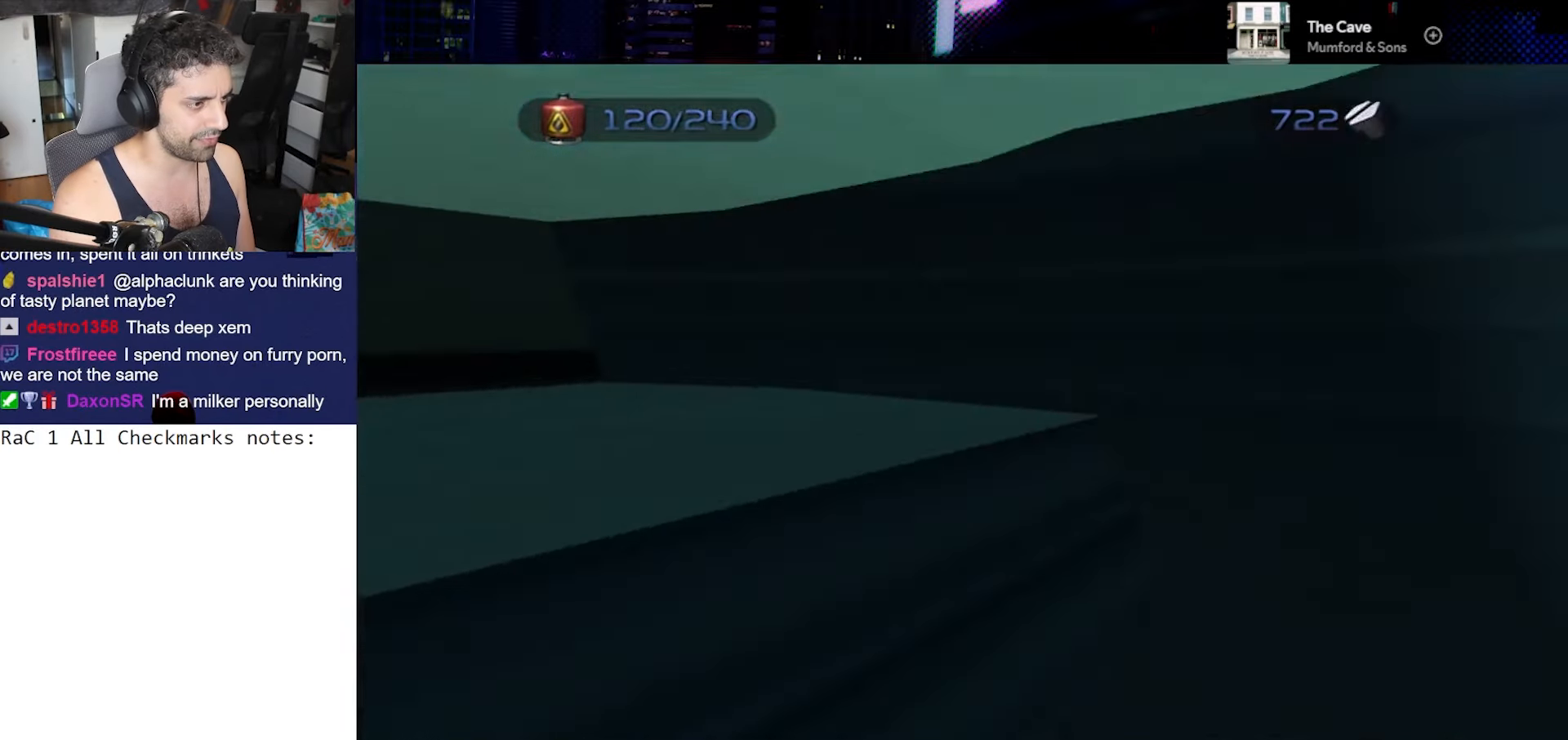
{"buttons": [], "left_stick": "center", "right_stick": "center", "events": [[100, "CIRCLE", "down"], [167, "CIRCLE", "up"], [183, "TRIANGLE", "down"], [317, "TRIANGLE", "up"]]}
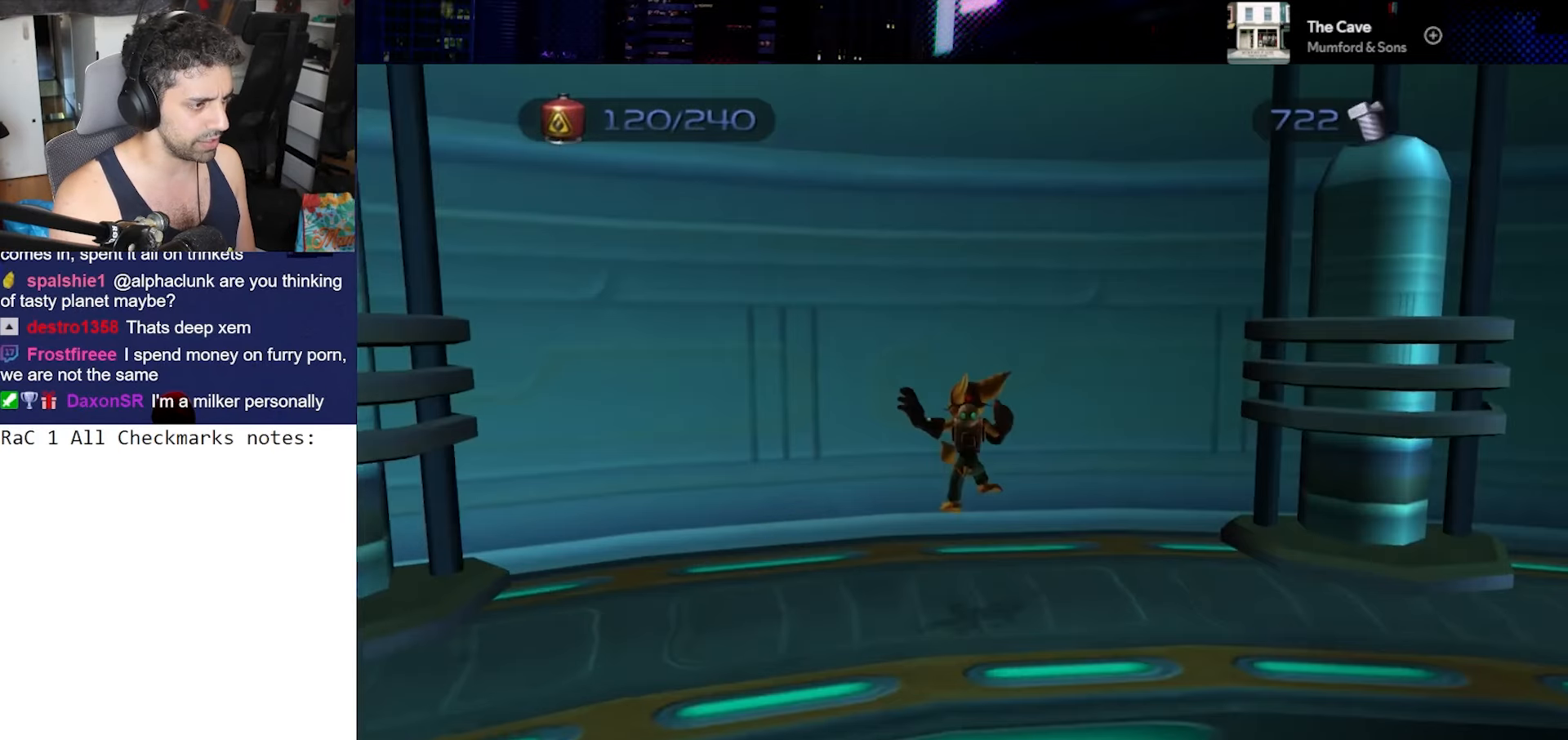
{"buttons": ["CROSS", "R1", "R2"], "left_stick": "center", "right_stick": "center", "events": [[217, "CROSS", "down"], [267, "R1", "down"], [350, "left_stick", "right"], [400, "R2", "down"], [433, "left_stick", "center"]]}
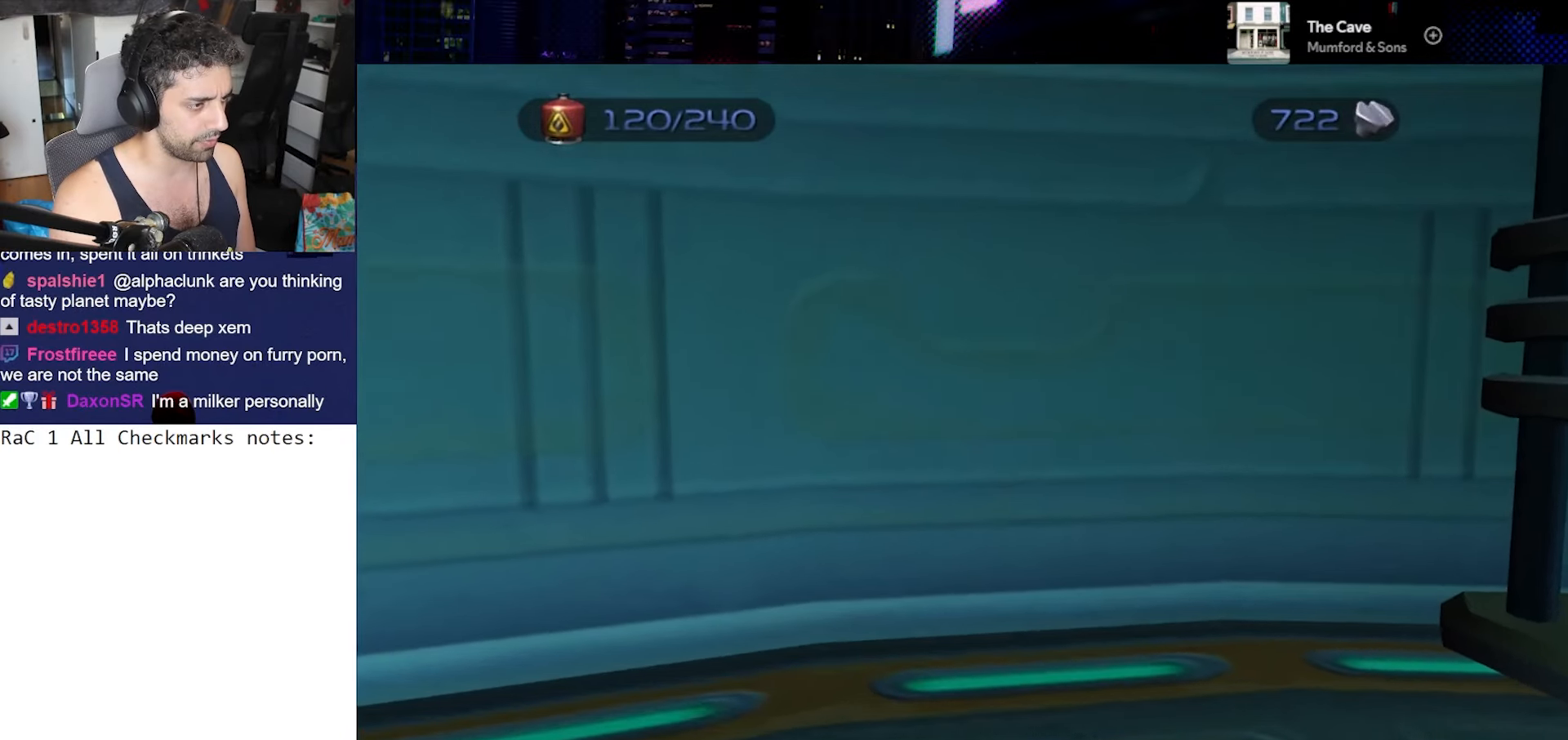
{"buttons": [], "left_stick": "center", "right_stick": "center", "events": [[17, "CROSS", "up"], [17, "R1", "up"], [50, "R2", "up"]]}
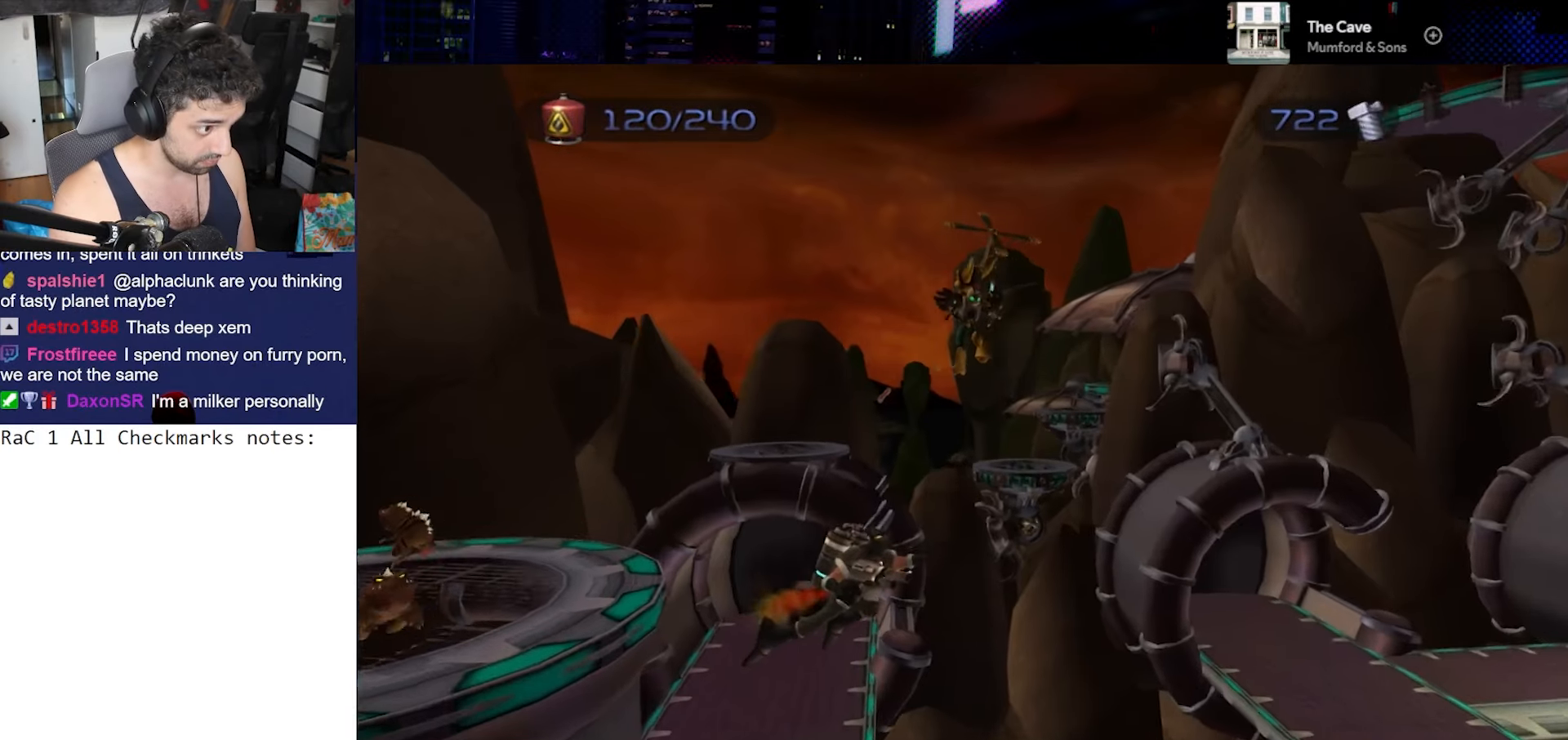
{"buttons": [], "left_stick": "center", "right_stick": "center", "events": [[217, "CIRCLE", "down"], [317, "CIRCLE", "up"], [400, "TRIANGLE", "down"], [467, "TRIANGLE", "up"]]}
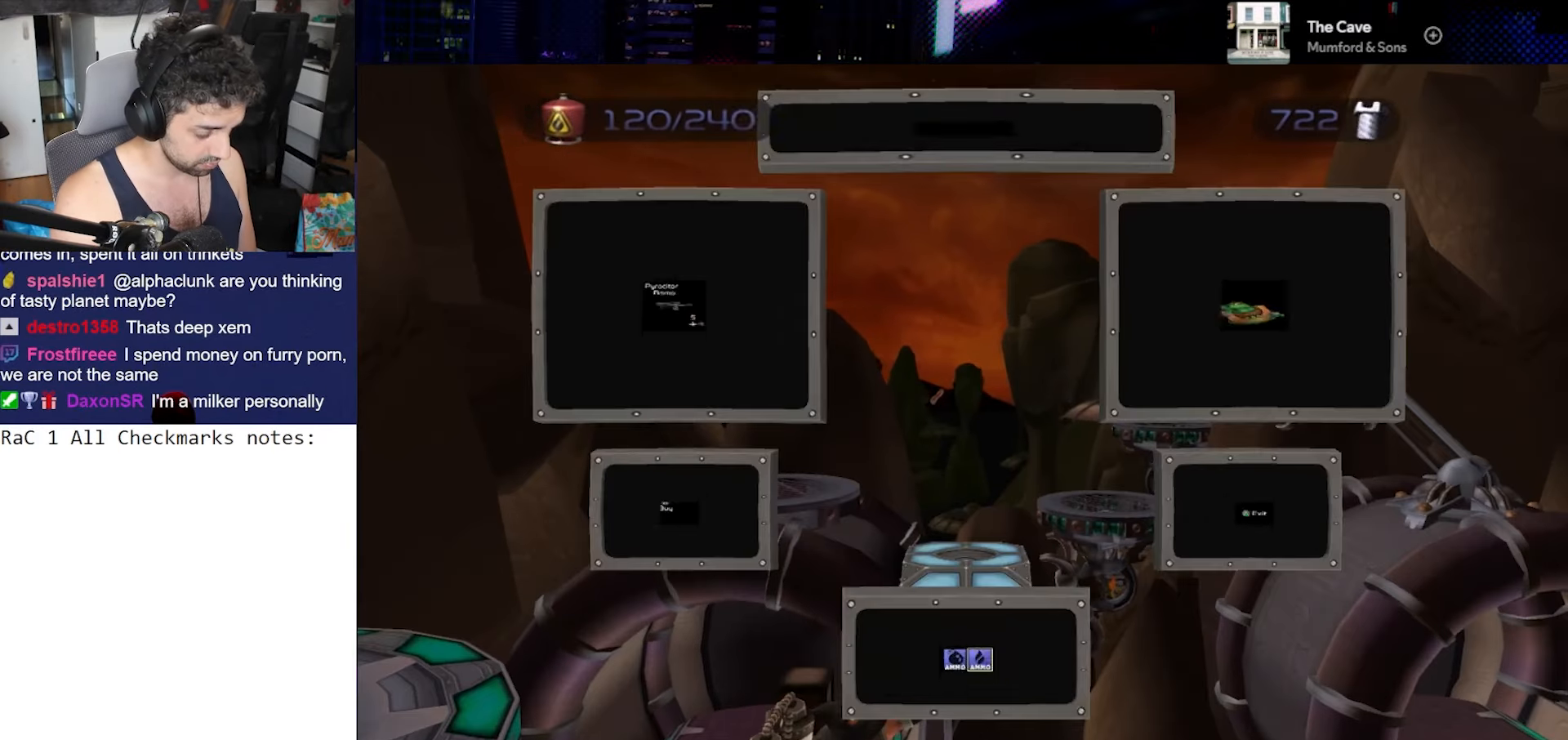
{"buttons": ["CROSS"], "left_stick": "center", "right_stick": "center", "events": [[33, "CROSS", "down"], [233, "left_stick", "right"], [433, "left_stick", "center"]]}
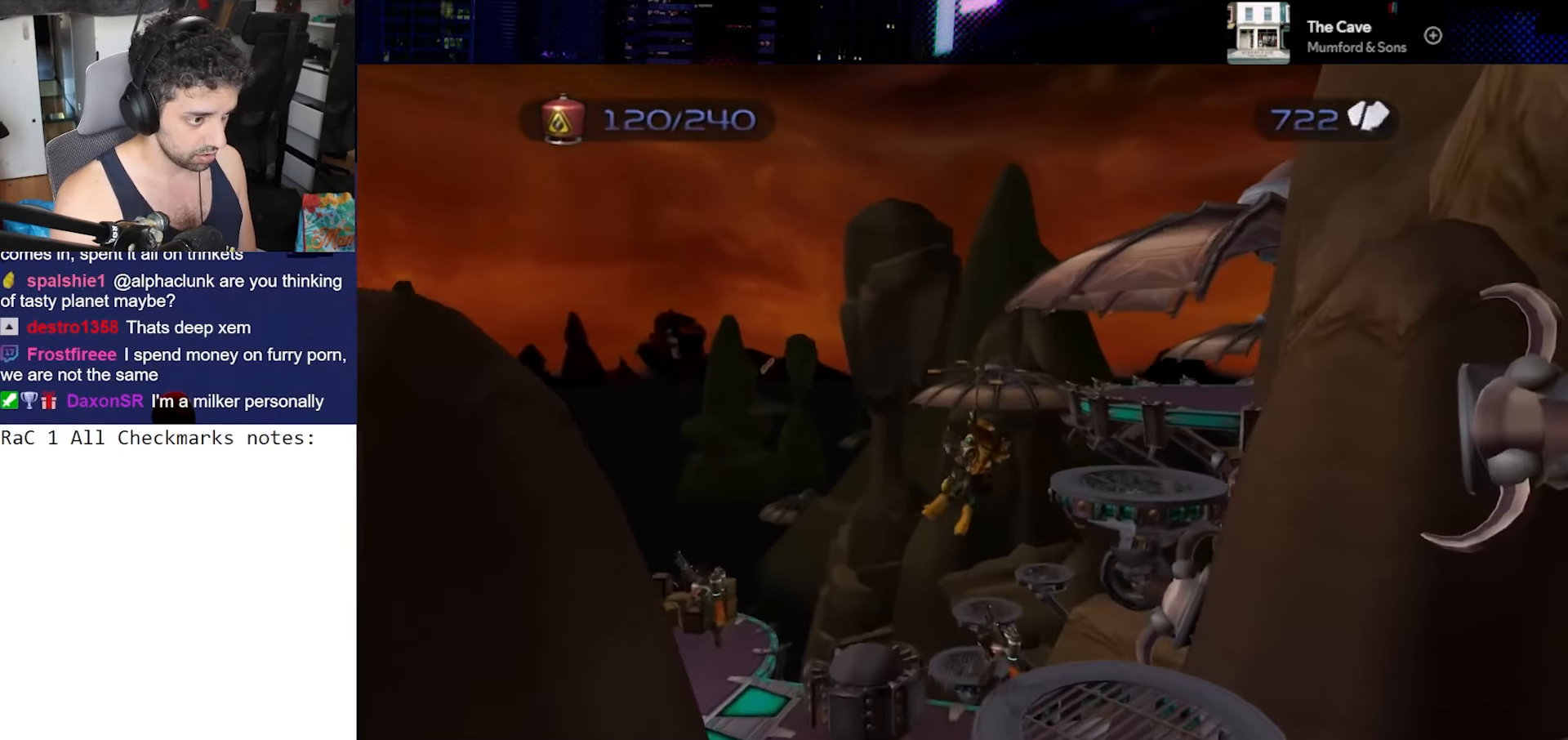
{"buttons": [], "left_stick": "center", "right_stick": "center", "events": [[150, "CROSS", "up"], [233, "CIRCLE", "down"], [350, "CIRCLE", "up"], [400, "TRIANGLE", "down"], [483, "TRIANGLE", "up"]]}
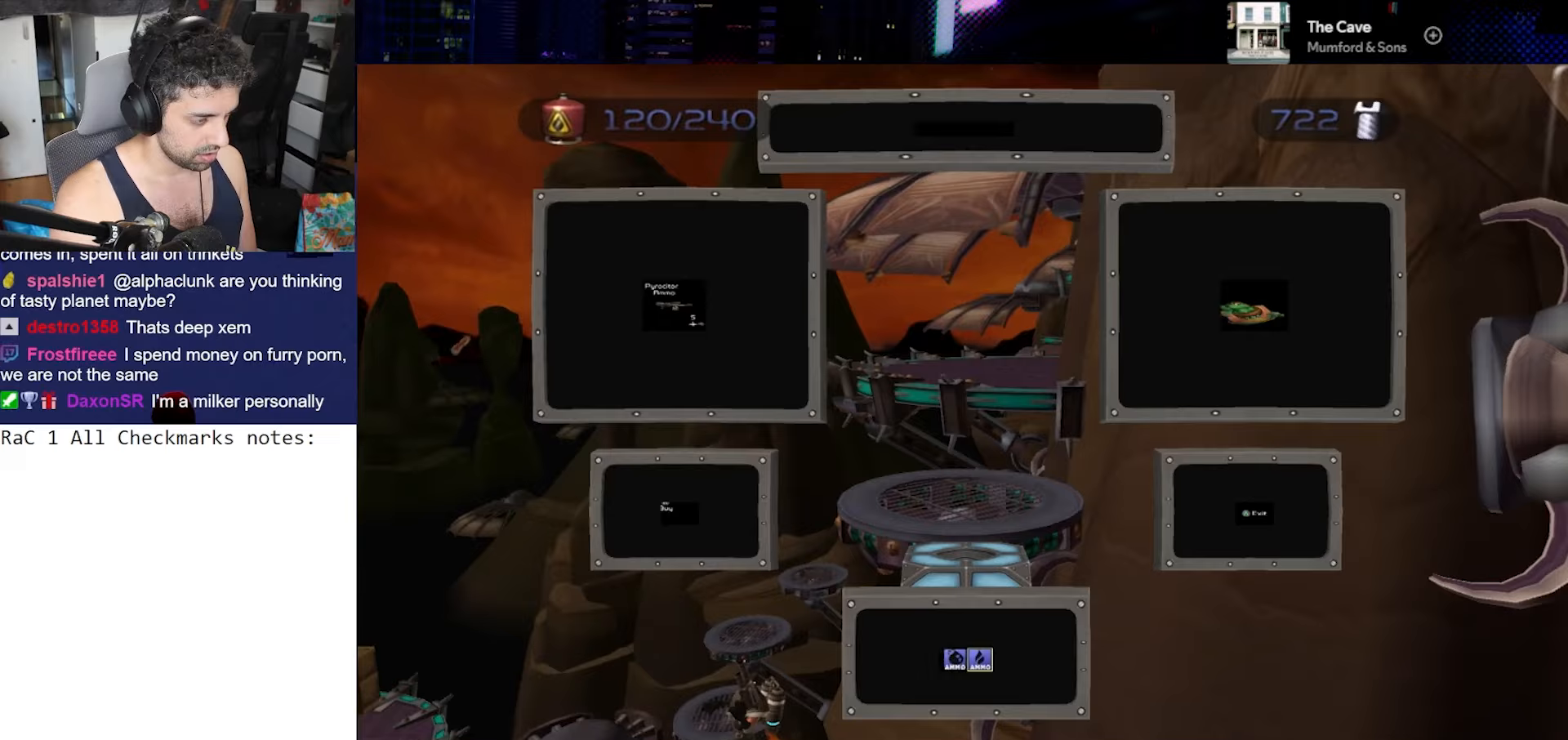
{"buttons": [], "left_stick": "center", "right_stick": "center", "events": [[100, "CROSS", "down"], [317, "CROSS", "up"]]}
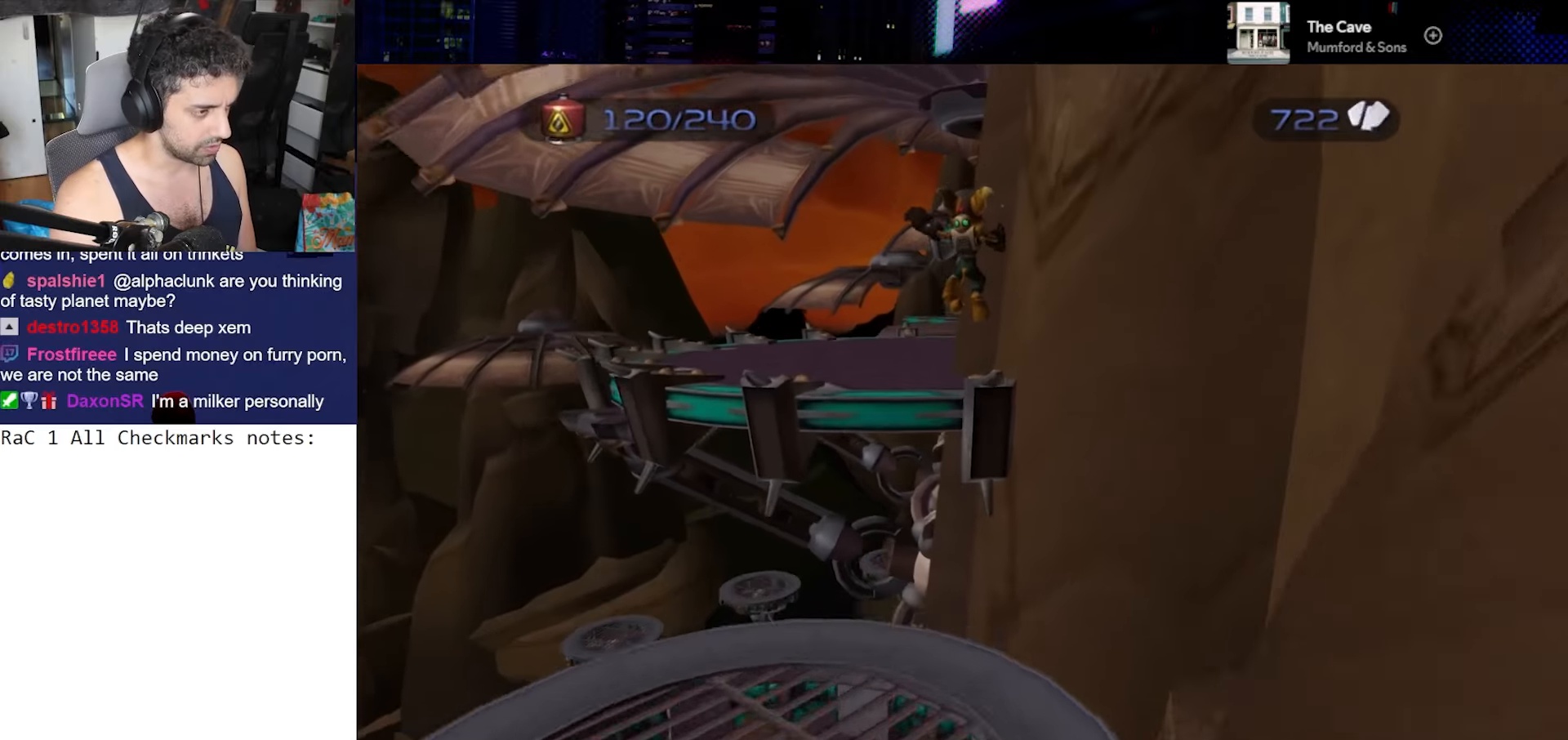
{"buttons": ["CROSS", "R1"], "left_stick": "center", "right_stick": "center", "events": [[350, "CROSS", "down"], [350, "R1", "down"], [400, "left_stick", "right"], [500, "left_stick", "center"]]}
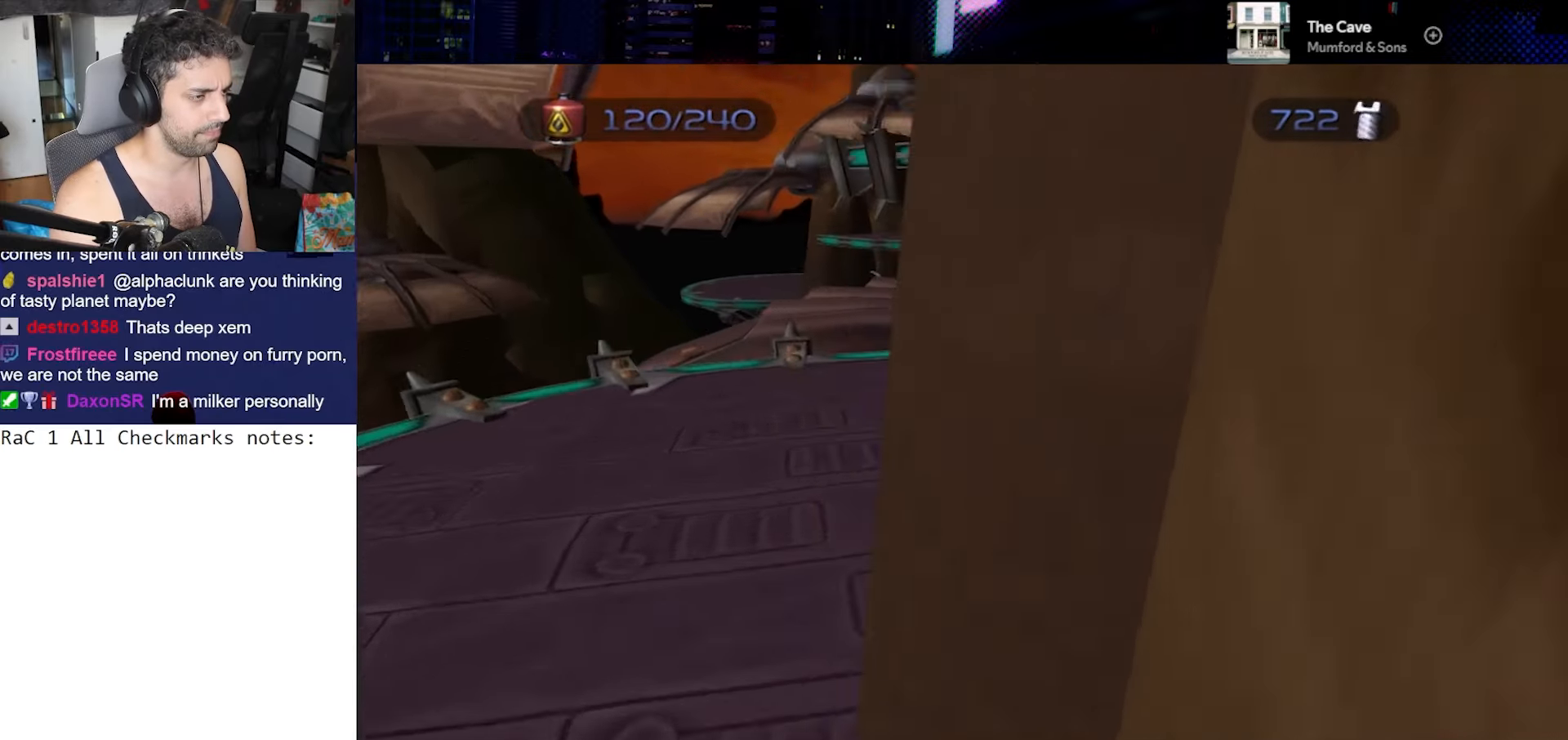
{"buttons": ["CROSS"], "left_stick": "center", "right_stick": "right", "events": [[33, "CROSS", "up"], [33, "R1", "up"], [233, "right_stick", "right"], [433, "CROSS", "down"]]}
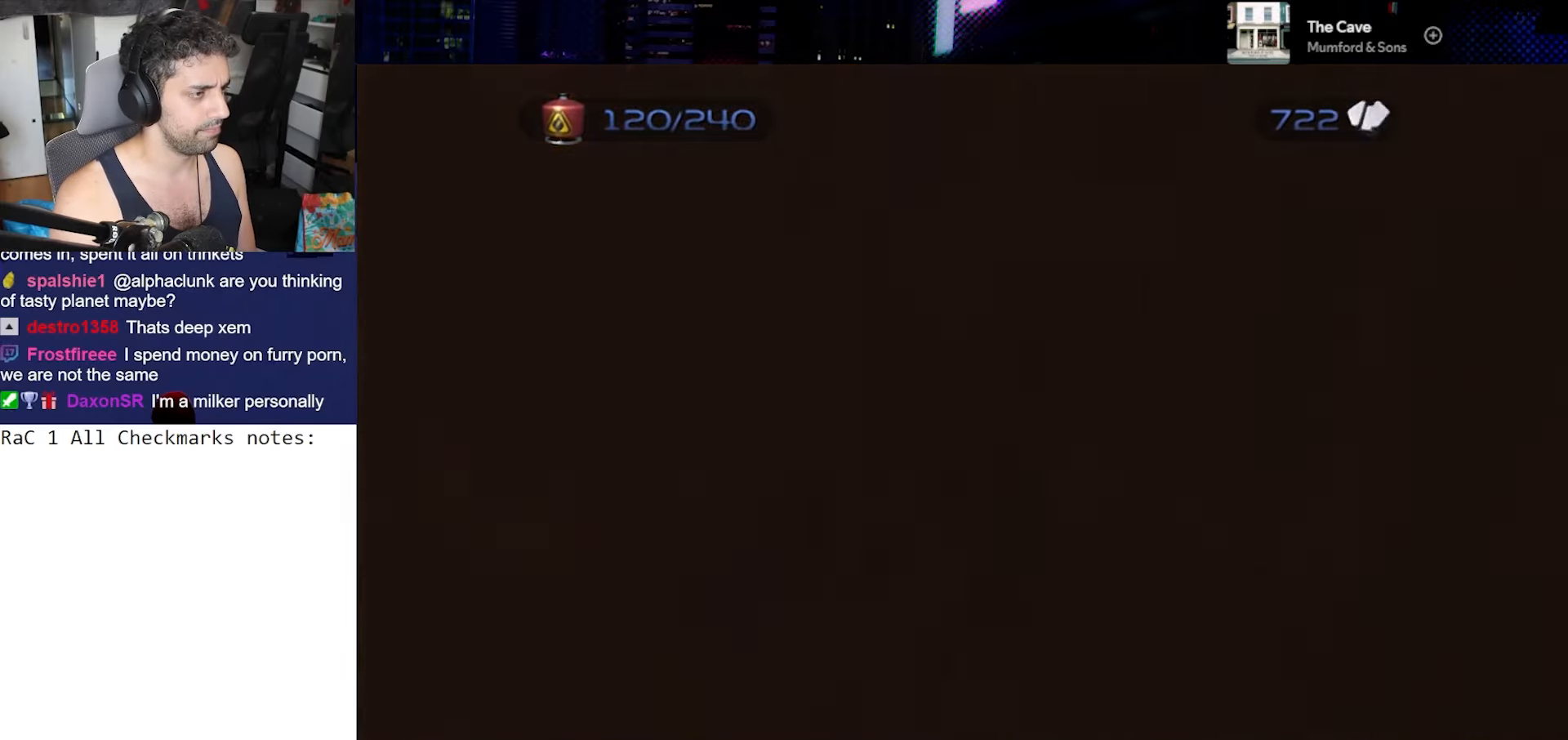
{"buttons": ["CROSS"], "left_stick": "up-left", "right_stick": "right", "events": [[100, "left_stick", "up-left"], [217, "CROSS", "up"], [317, "CROSS", "down"]]}
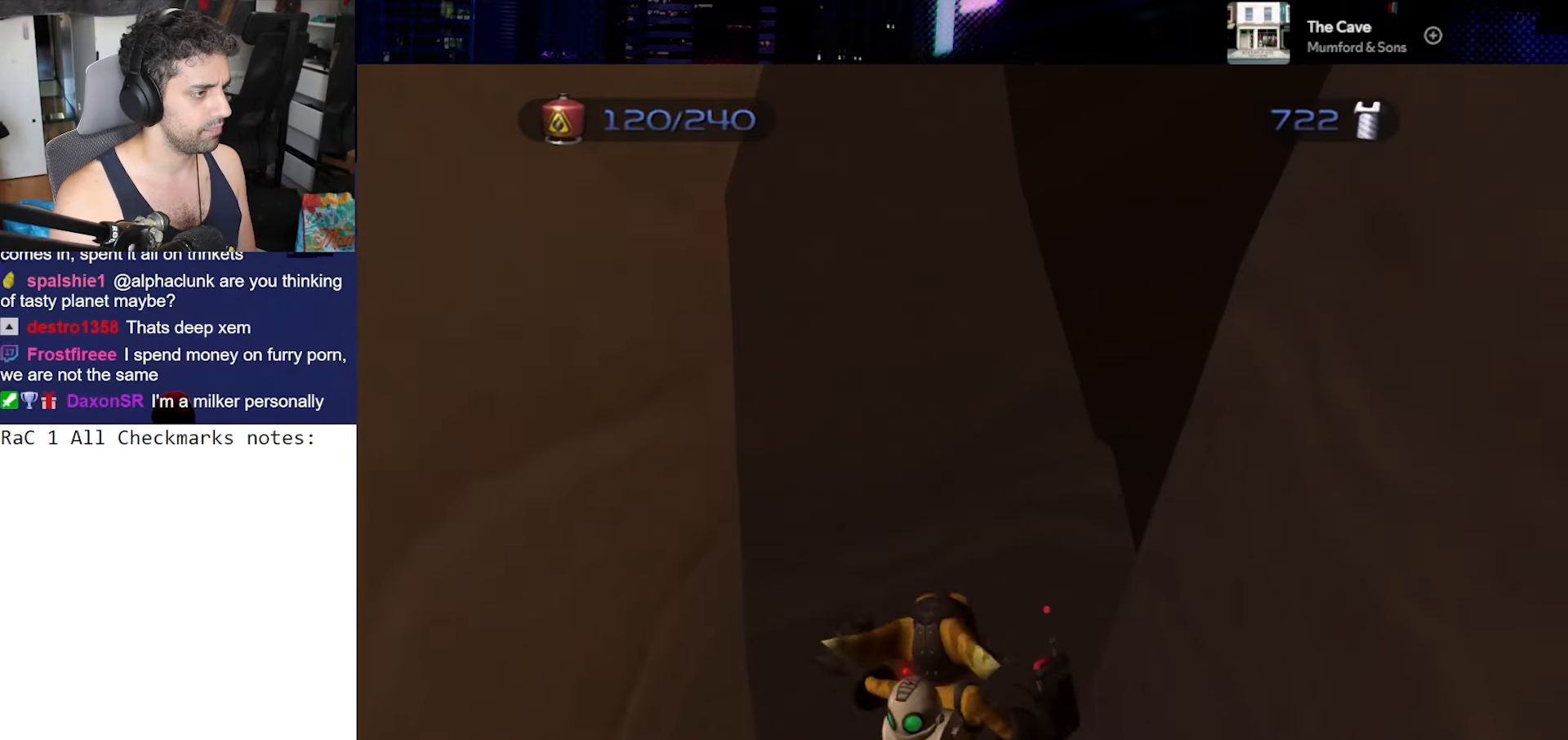
{"buttons": ["L1", "L2"], "left_stick": "center", "right_stick": "center", "events": [[50, "CROSS", "up"], [150, "right_stick", "center"], [167, "left_stick", "center"], [283, "L2", "down"], [317, "L1", "down"]]}
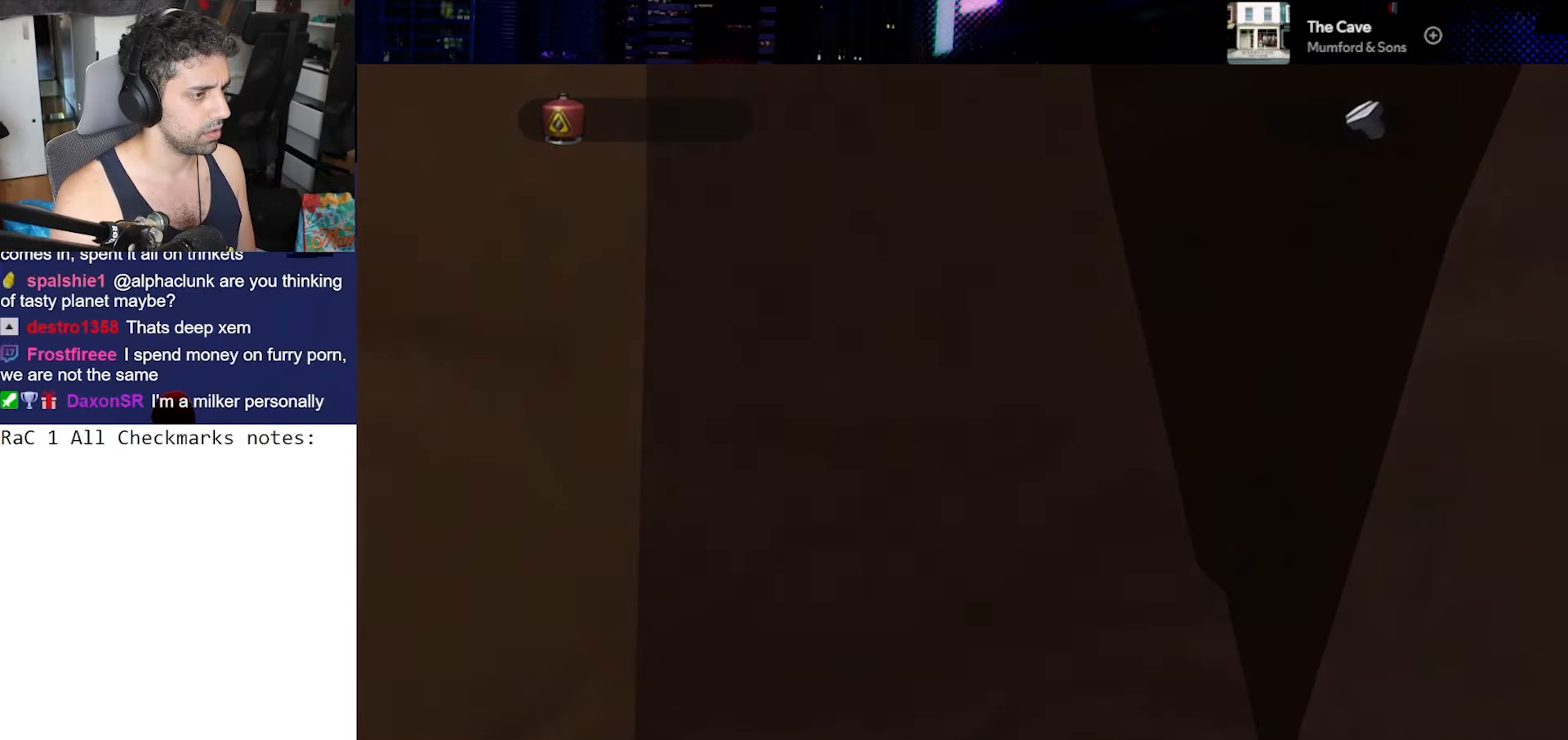
{"buttons": [], "left_stick": "down-right", "right_stick": "right"}
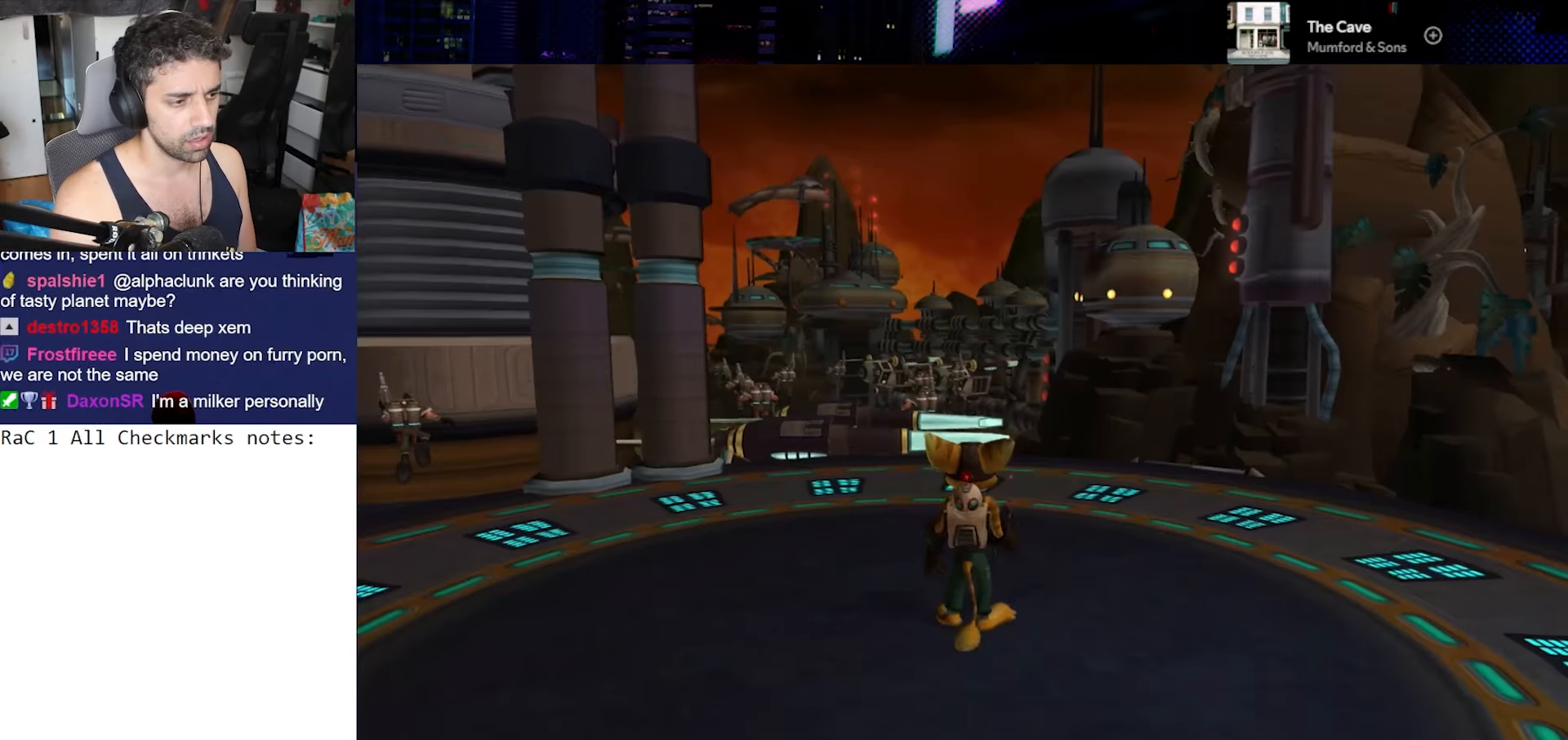
{"buttons": [], "left_stick": "down-right", "right_stick": "center"}
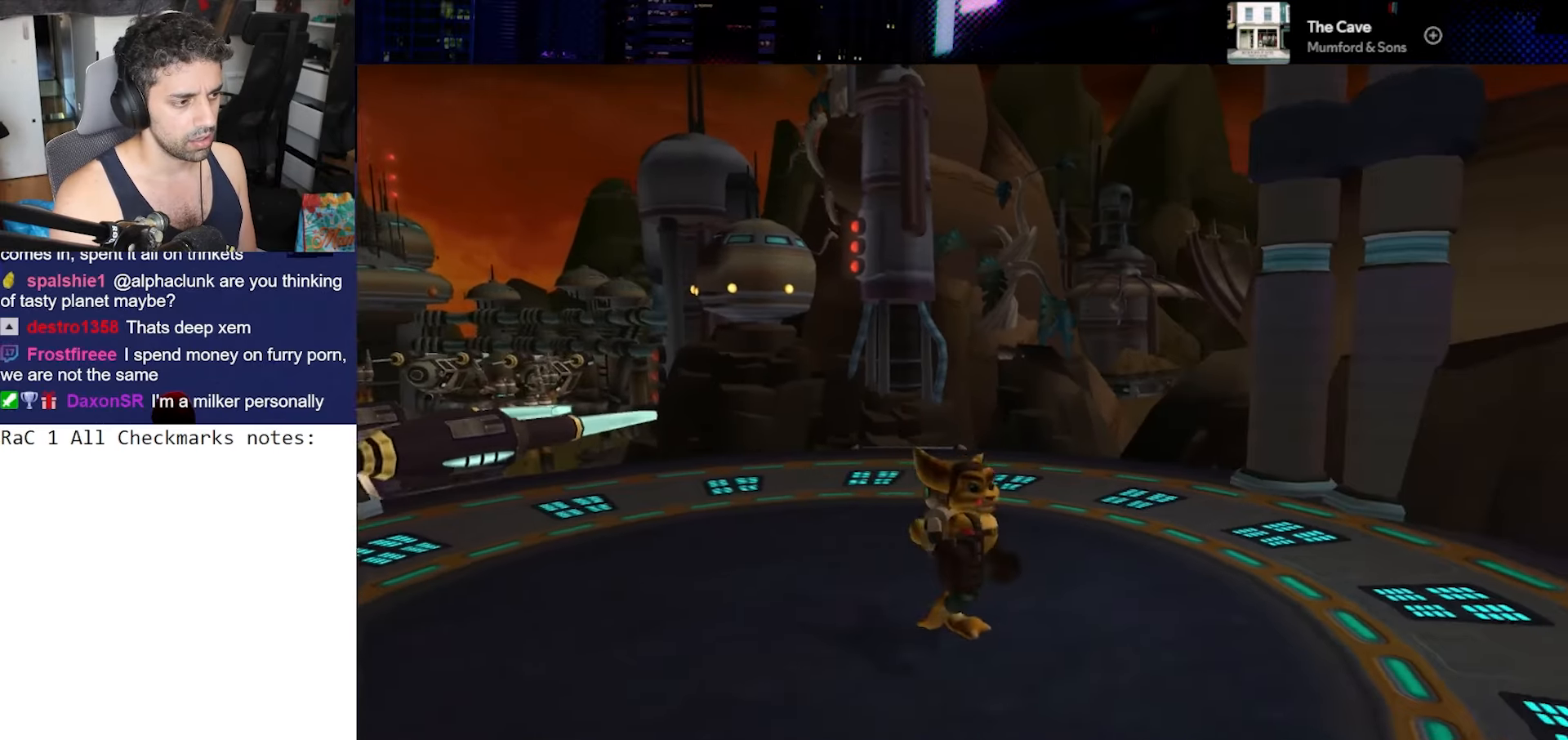
{"buttons": [], "left_stick": "center", "right_stick": "center", "events": [[17, "CROSS", "down"], [33, "R1", "down"], [150, "CROSS", "up"], [150, "R1", "up"], [150, "left_stick", "center"], [217, "TRIANGLE", "down"], [400, "left_stick", "up-right"], [467, "TRIANGLE", "up"], [467, "left_stick", "center"]]}
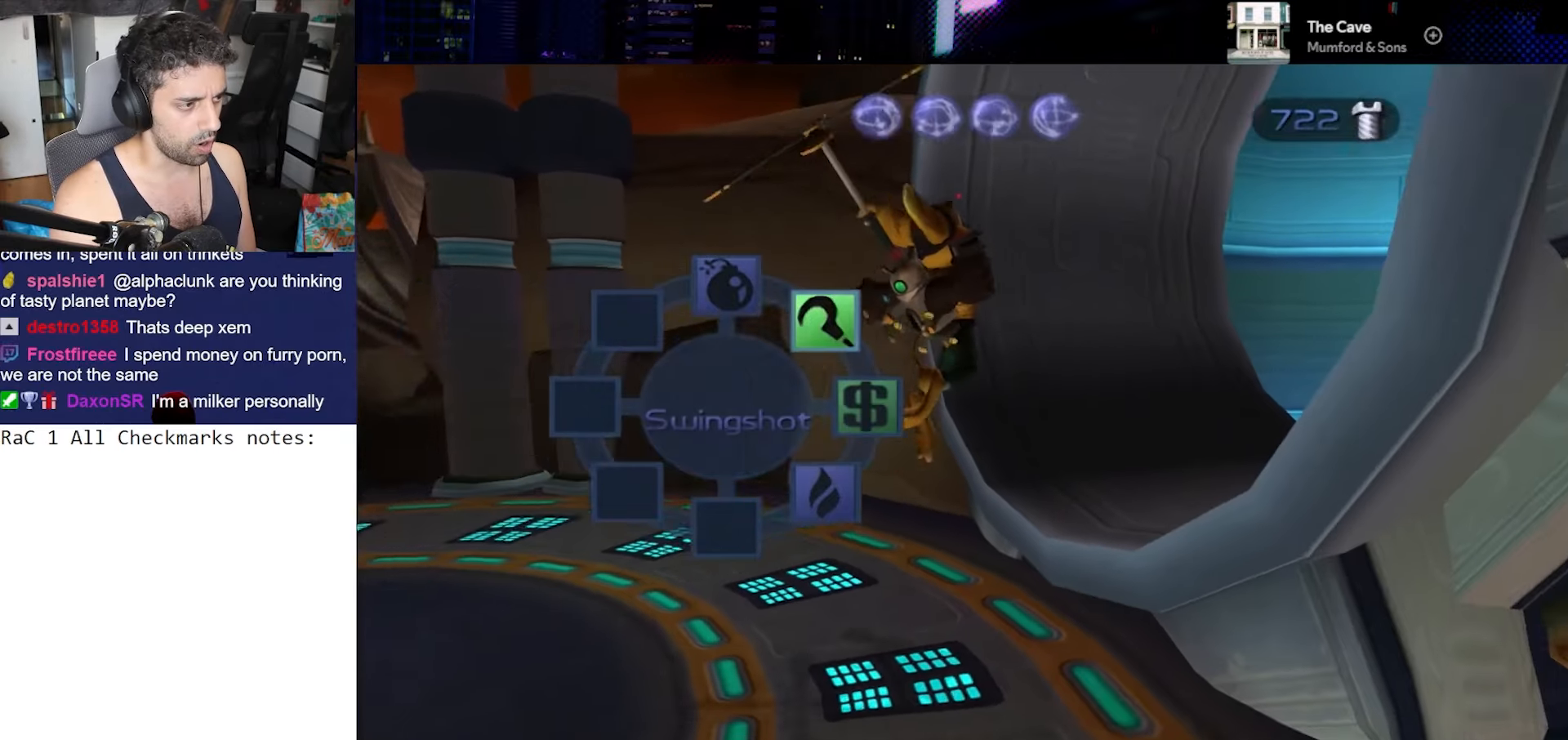
{"buttons": [], "left_stick": "center", "right_stick": "down", "events": [[183, "right_stick", "down"]]}
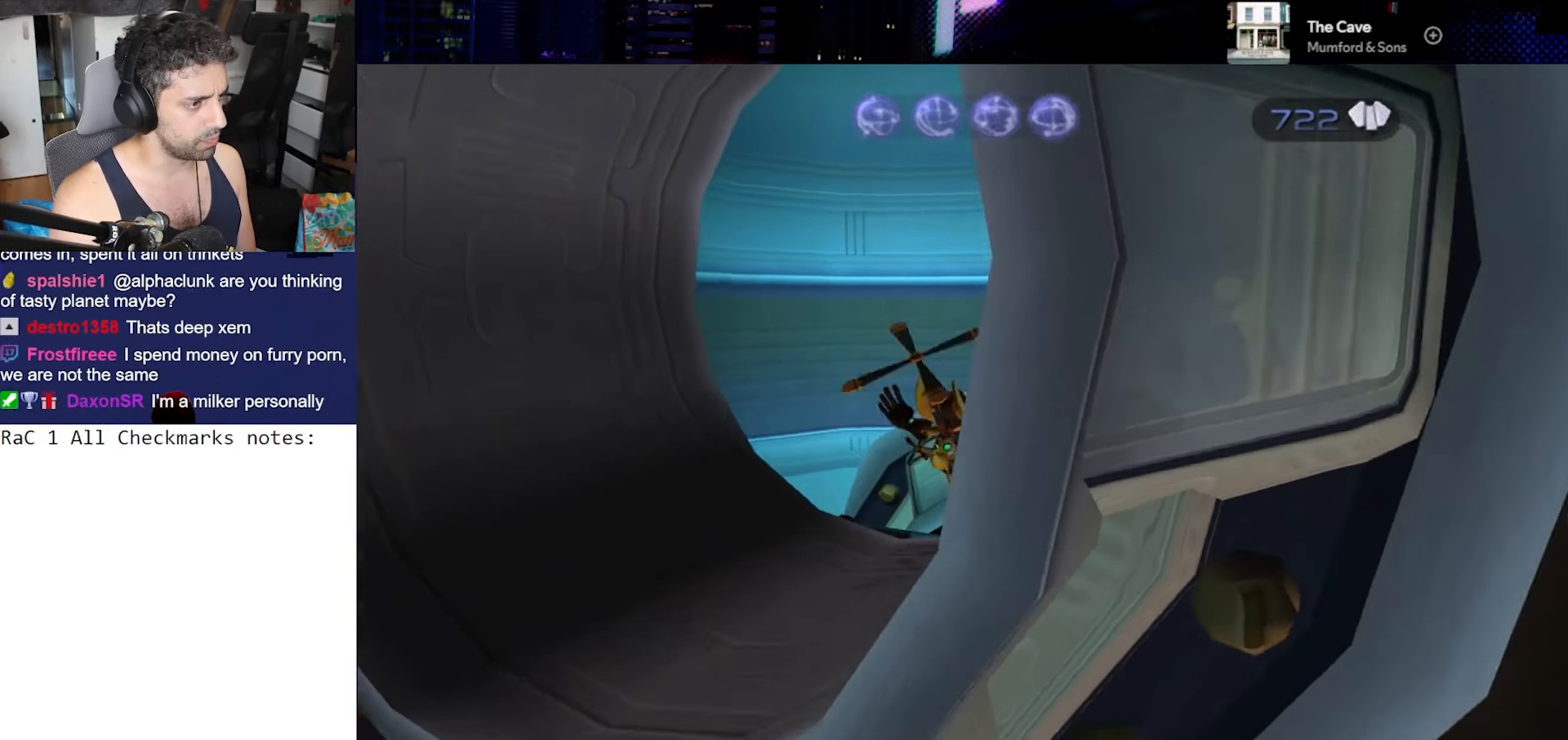
{"buttons": [], "left_stick": "left", "right_stick": "left", "events": [[167, "right_stick", "down-left"], [233, "left_stick", "left"], [467, "right_stick", "left"]]}
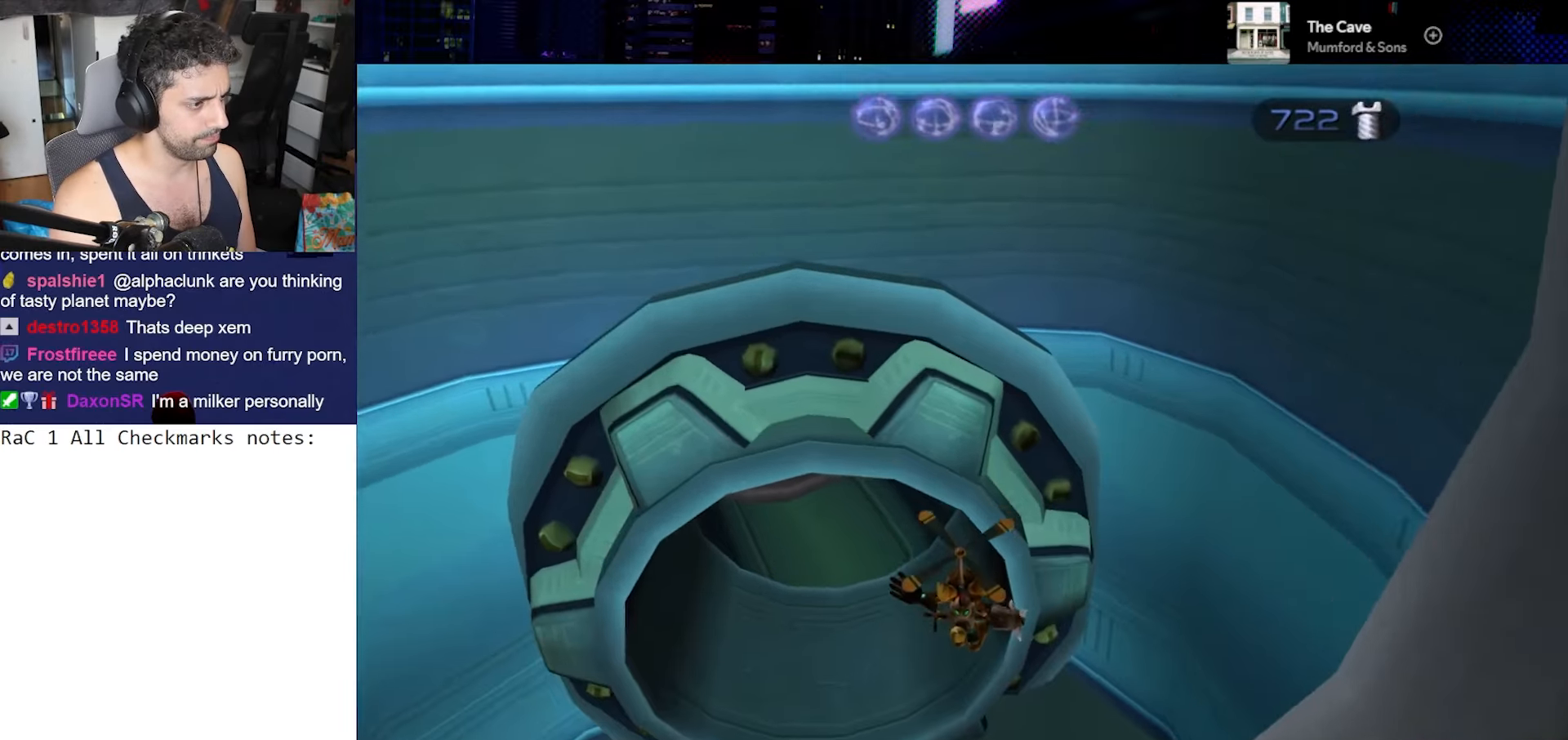
{"buttons": [], "left_stick": "up", "right_stick": "down", "events": [[133, "left_stick", "up-left"], [317, "right_stick", "down-left"], [417, "left_stick", "up"], [467, "right_stick", "down"]]}
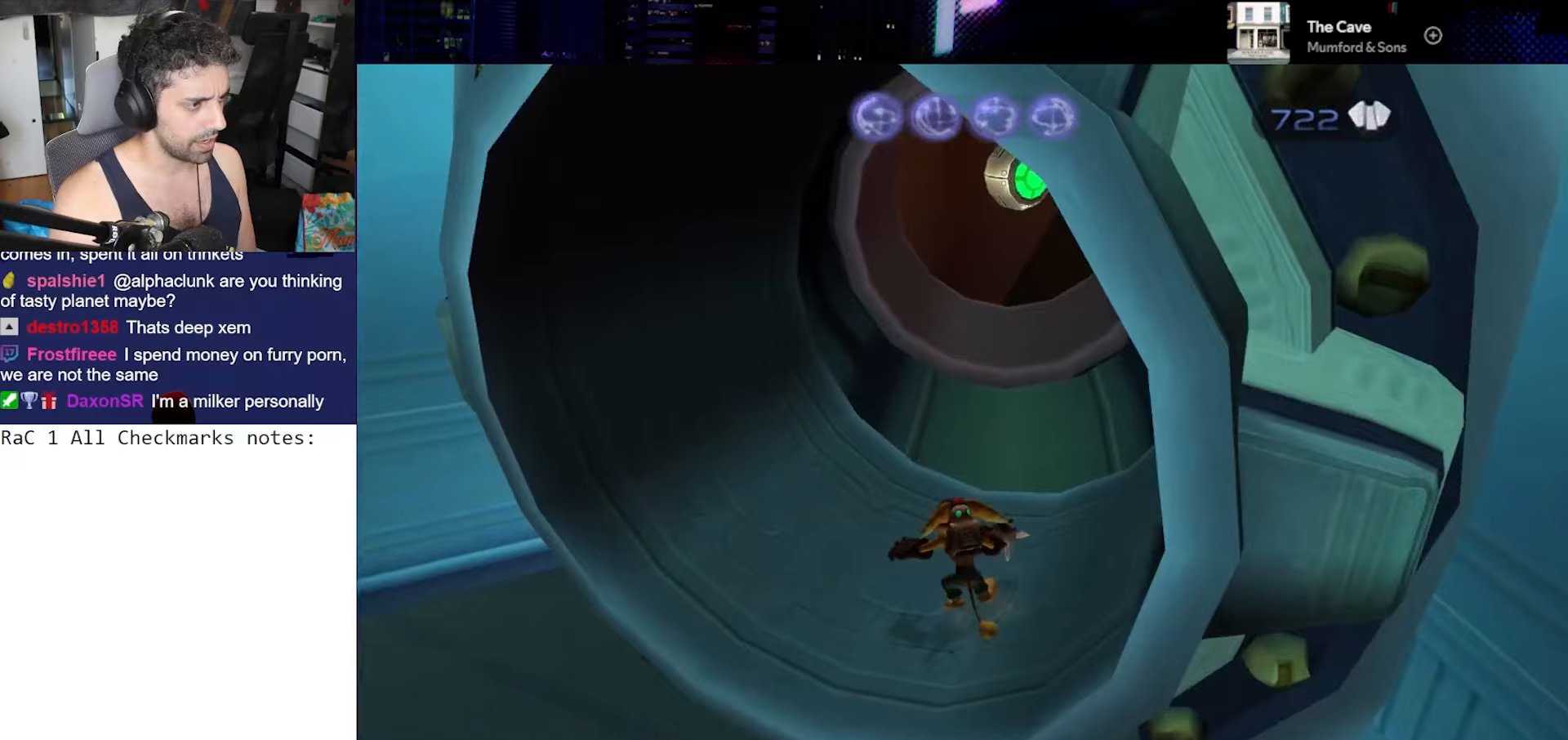
{"buttons": [], "left_stick": "center", "right_stick": "center", "events": [[17, "right_stick", "down-right"], [150, "right_stick", "center"], [233, "CROSS", "down"], [233, "R1", "down"], [417, "CROSS", "up"], [417, "R1", "up"], [433, "left_stick", "center"]]}
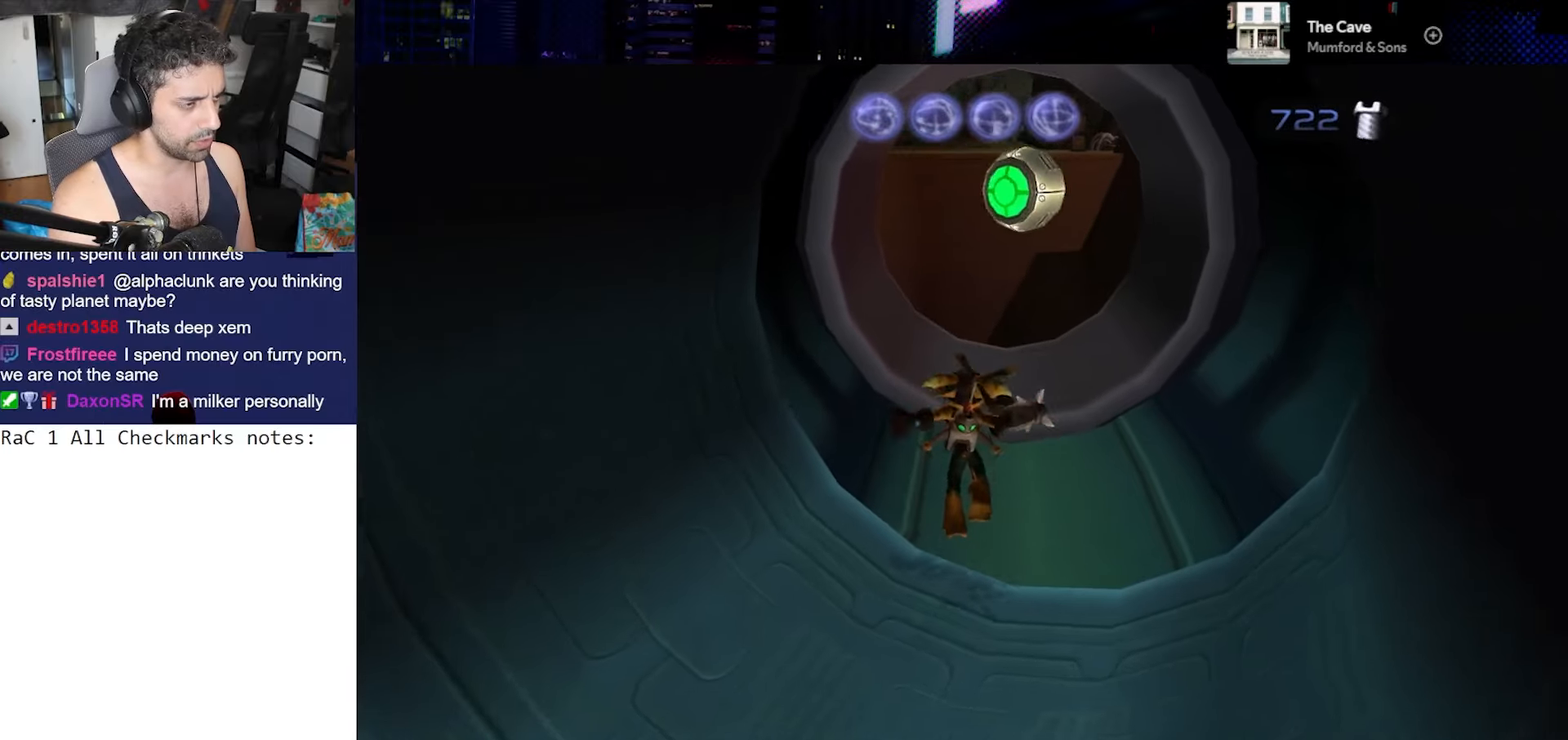
{"buttons": [], "left_stick": "center", "right_stick": "center", "events": [[50, "right_stick", "down"], [417, "right_stick", "center"]]}